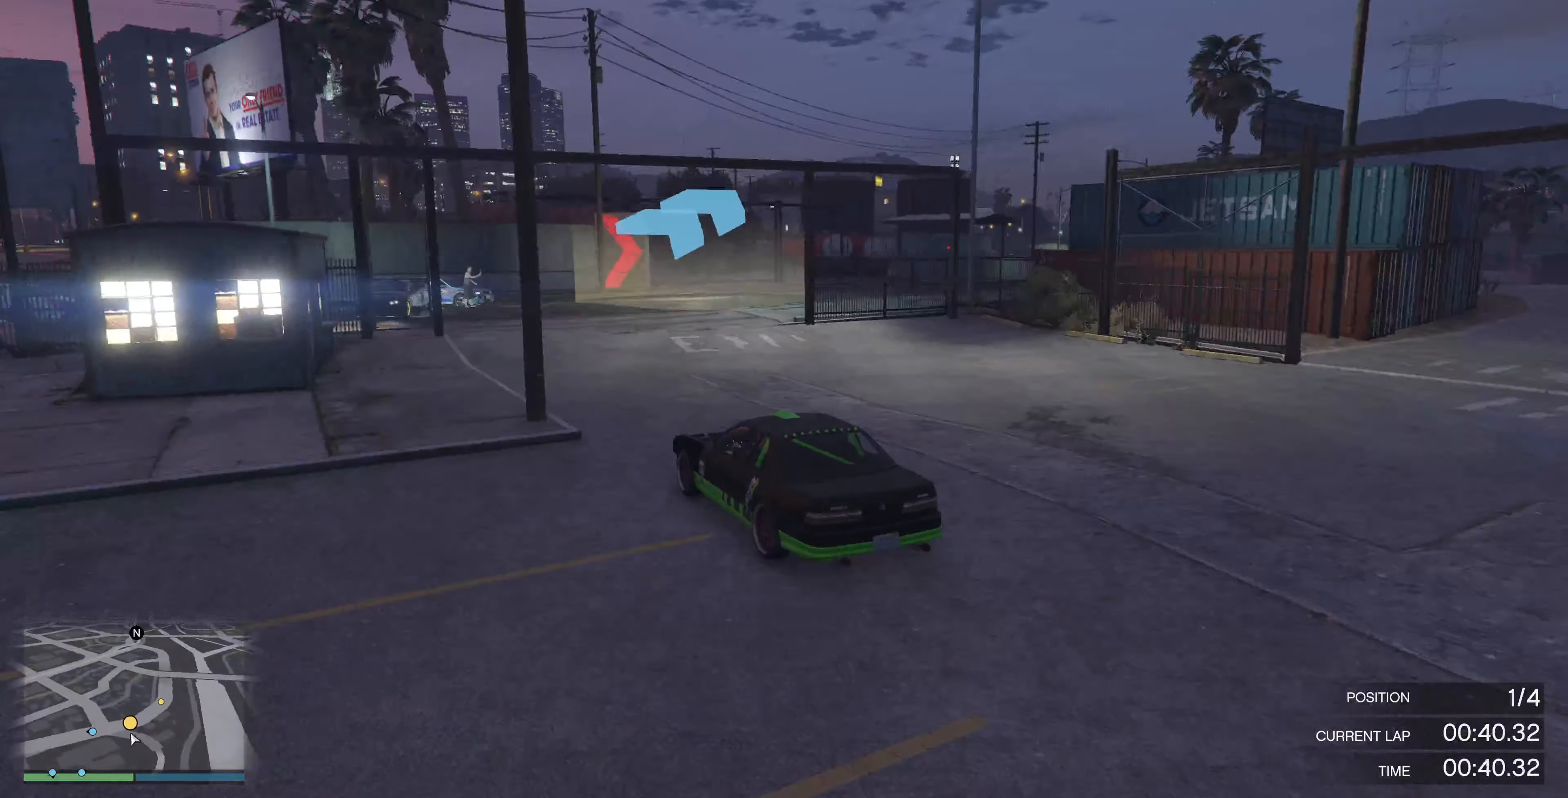
Gameplay with a controller (PlayStation layout); each line is a JSON object with the inputs held at the frame after it. "events" lists button and stick changes between this image and that frame as [ms after this image, input, new state], when the widget could be followed in between.
{"buttons": [], "left_stick": "right", "right_stick": "right", "events": []}
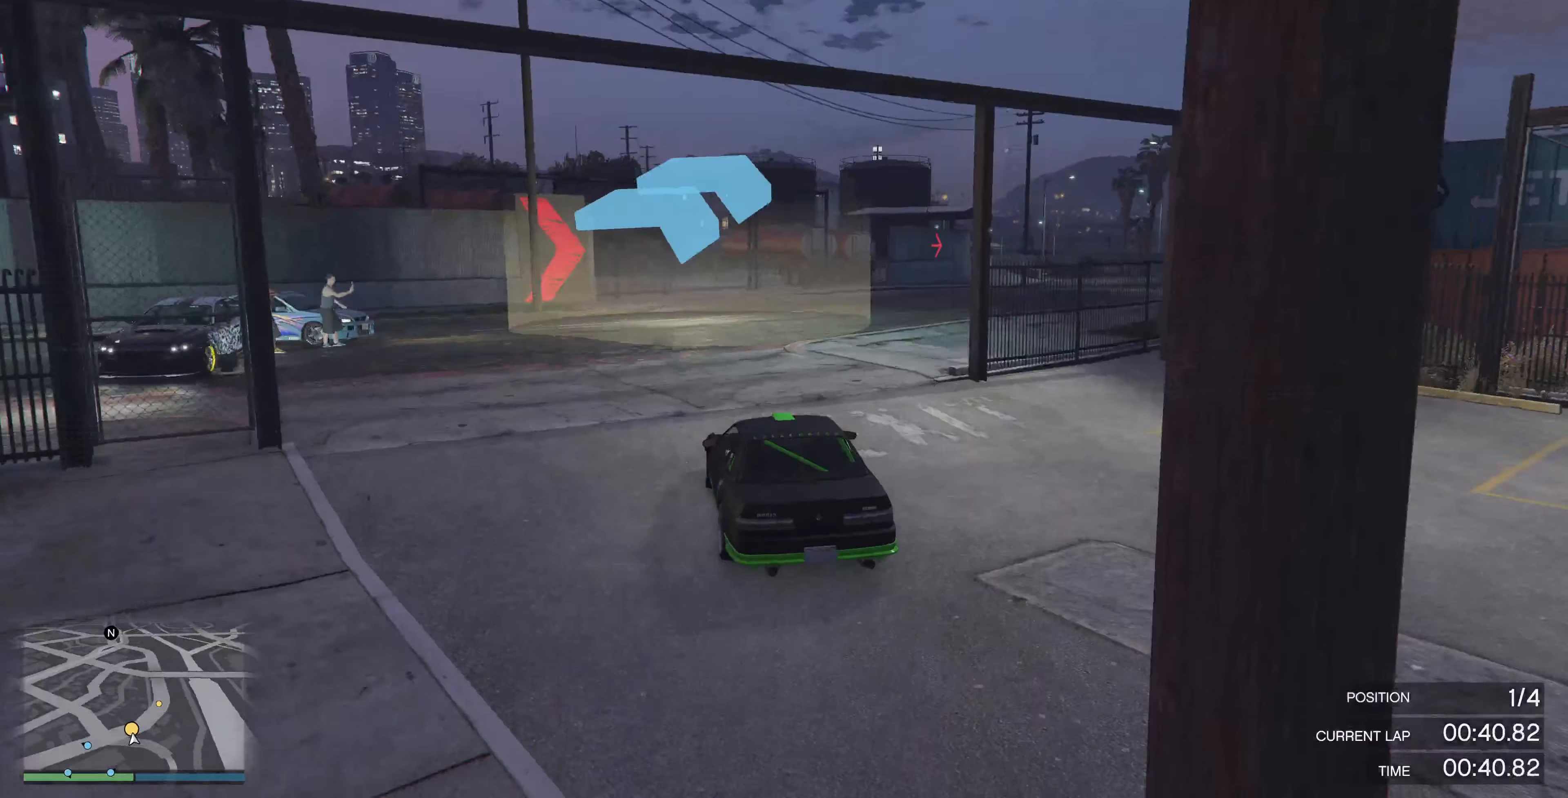
{"buttons": ["R2"], "left_stick": "right", "right_stick": "right", "events": [[67, "left_stick", "center"], [267, "R2", "down"], [367, "left_stick", "right"]]}
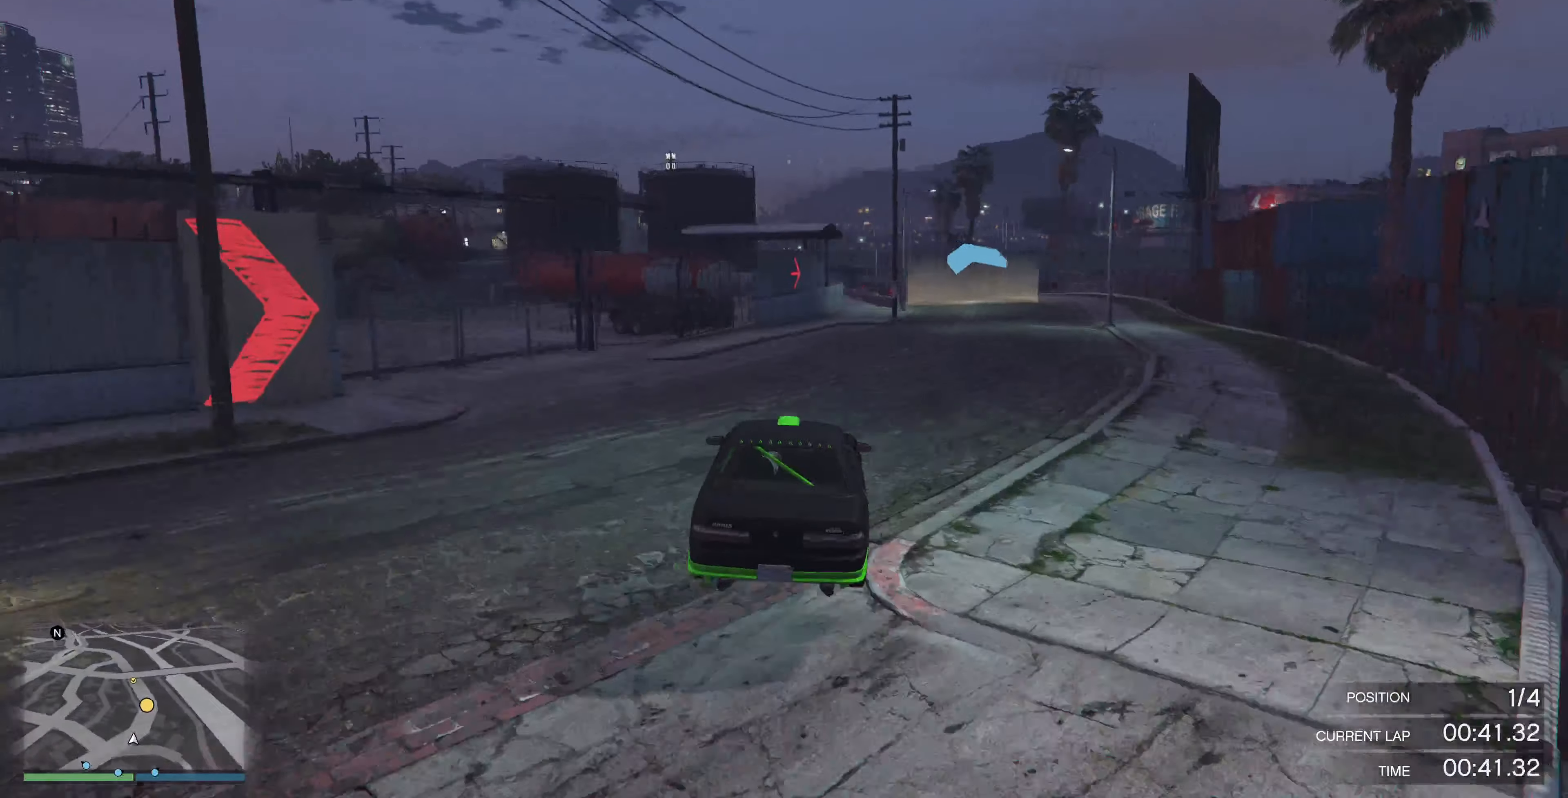
{"buttons": ["R2"], "left_stick": "right", "right_stick": "right", "events": [[67, "left_stick", "center"], [233, "left_stick", "left"], [400, "left_stick", "center"], [466, "left_stick", "right"]]}
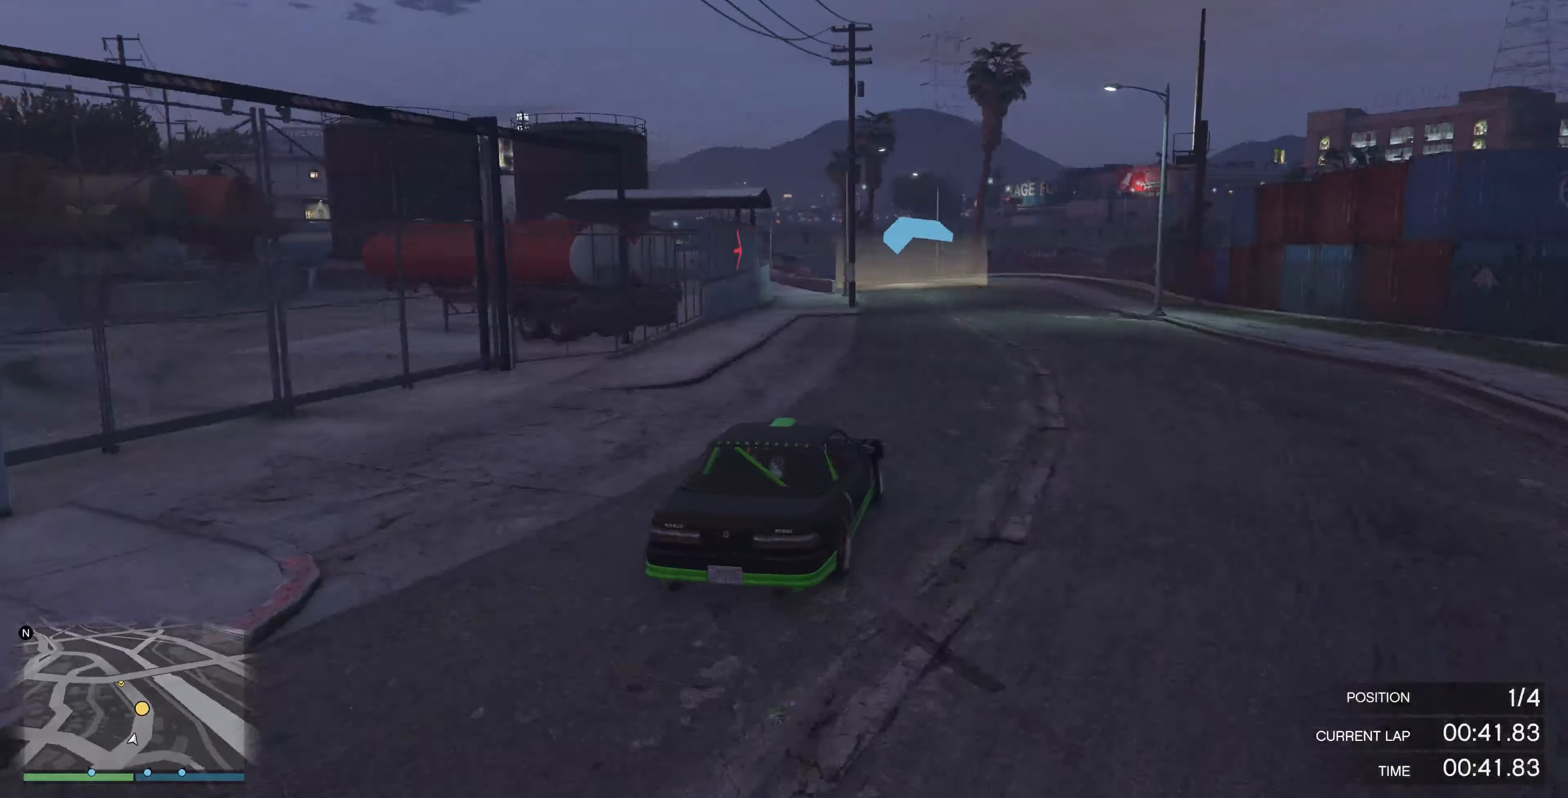
{"buttons": ["R2"], "left_stick": "right", "right_stick": "center", "events": [[366, "left_stick", "left"], [433, "left_stick", "center"], [466, "right_stick", "center"], [500, "left_stick", "right"]]}
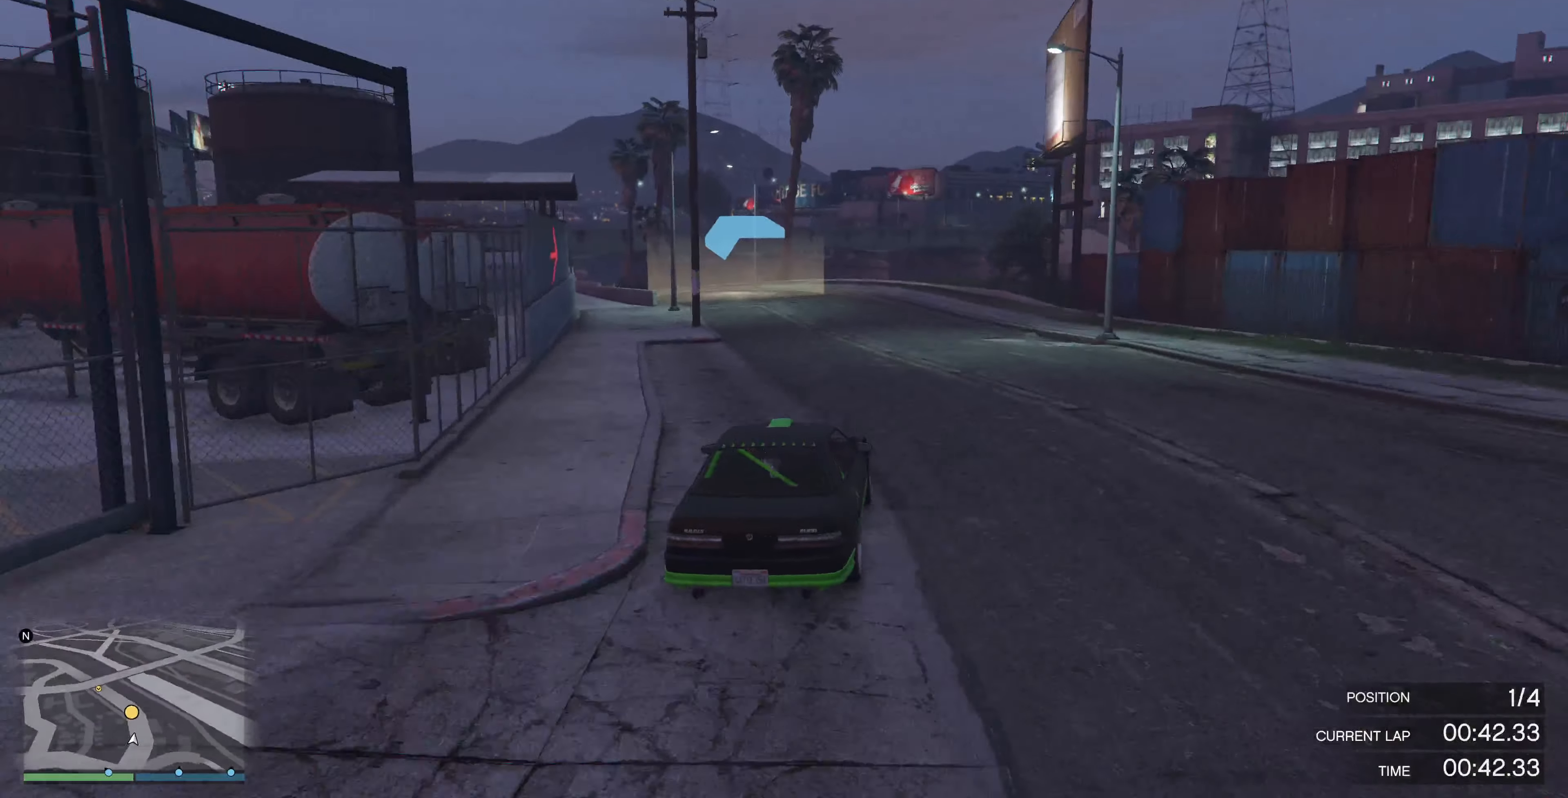
{"buttons": ["R2"], "left_stick": "center", "right_stick": "up-left", "events": [[100, "left_stick", "center"], [266, "right_stick", "up-left"]]}
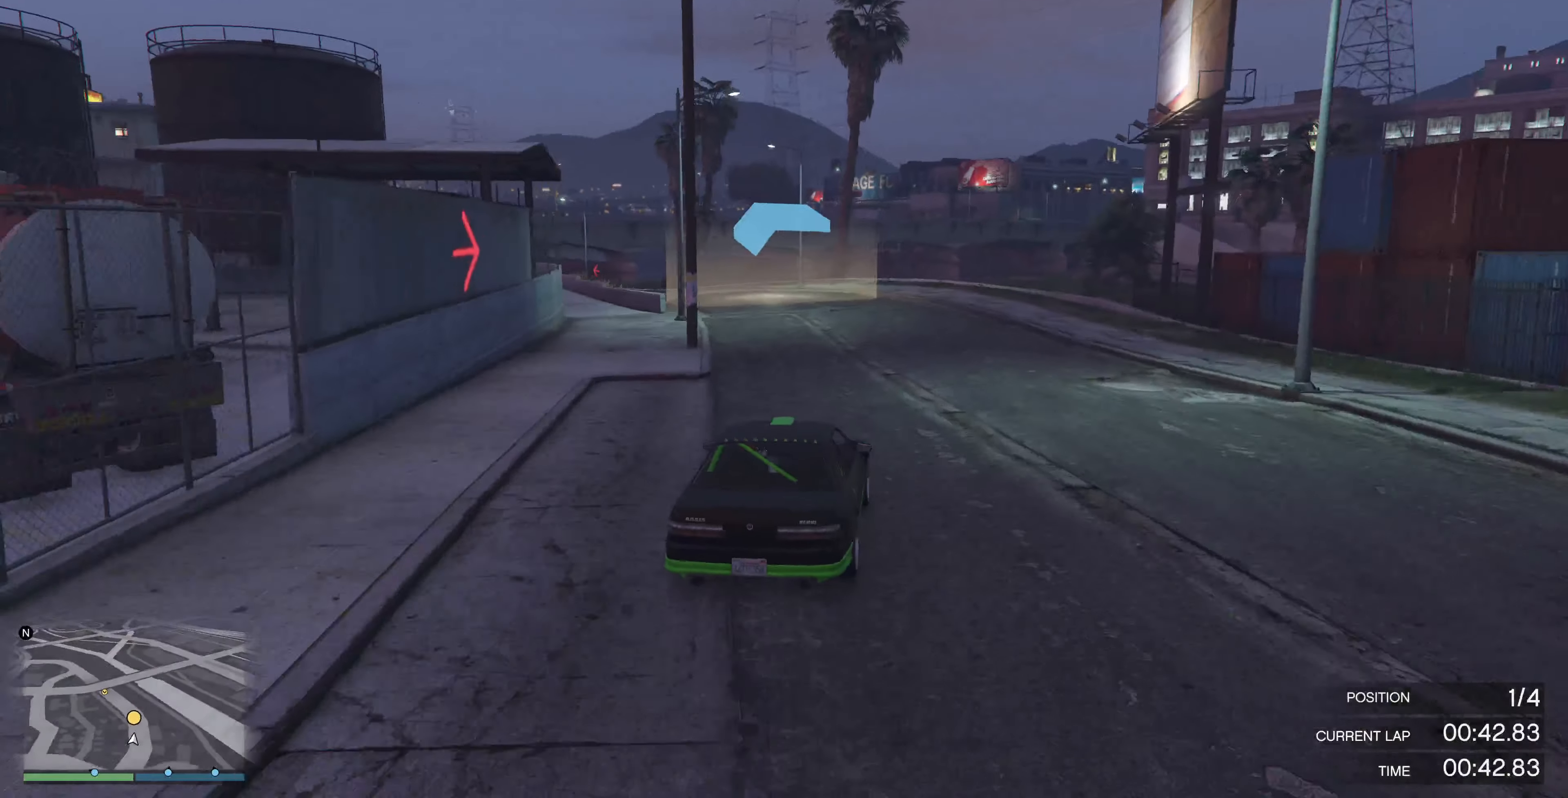
{"buttons": ["R2"], "left_stick": "up-left", "right_stick": "up-left", "events": [[33, "left_stick", "up-left"]]}
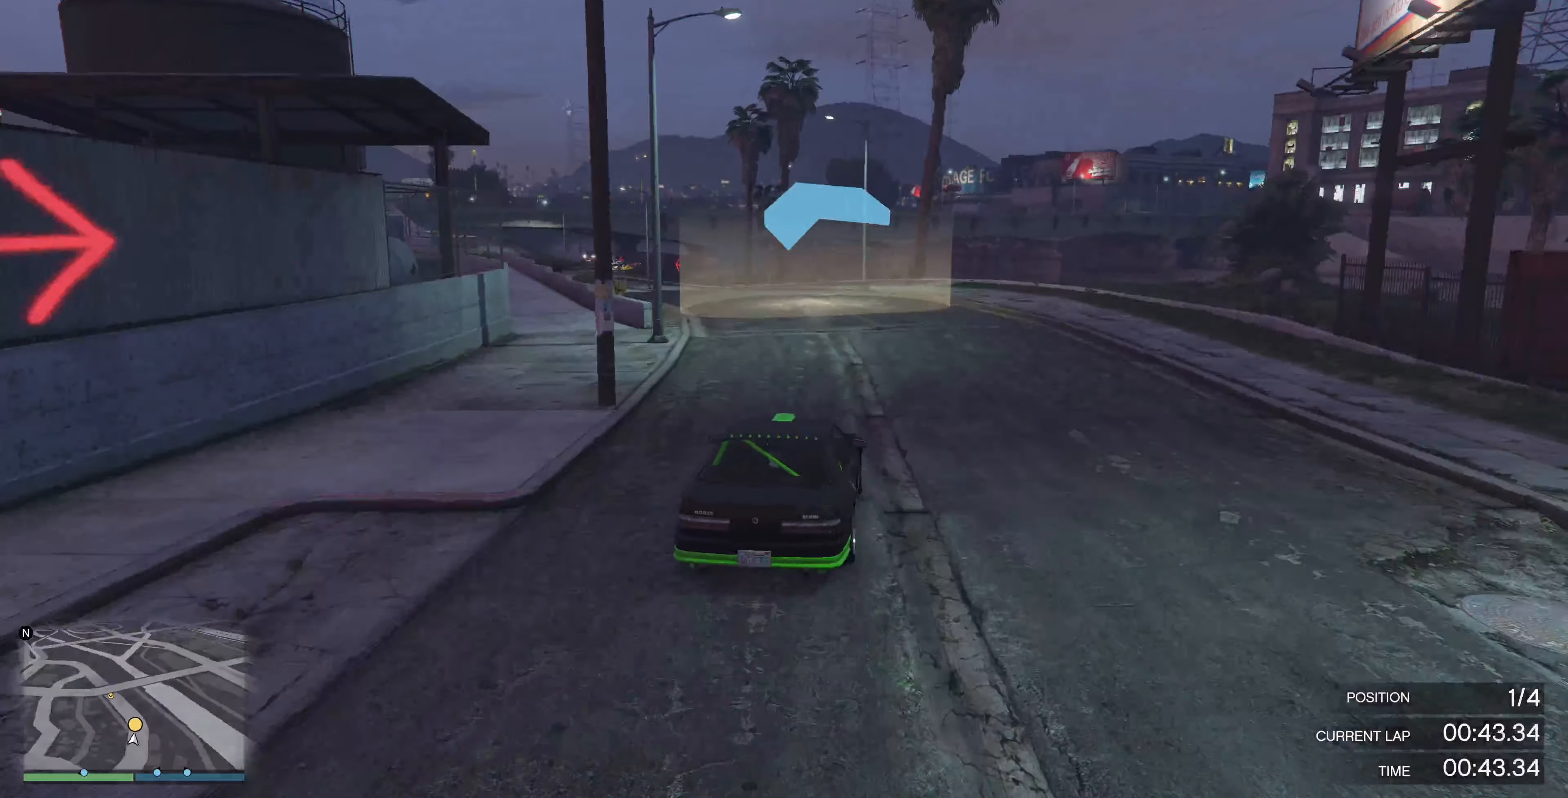
{"buttons": ["R2"], "left_stick": "up-left", "right_stick": "up-left", "events": []}
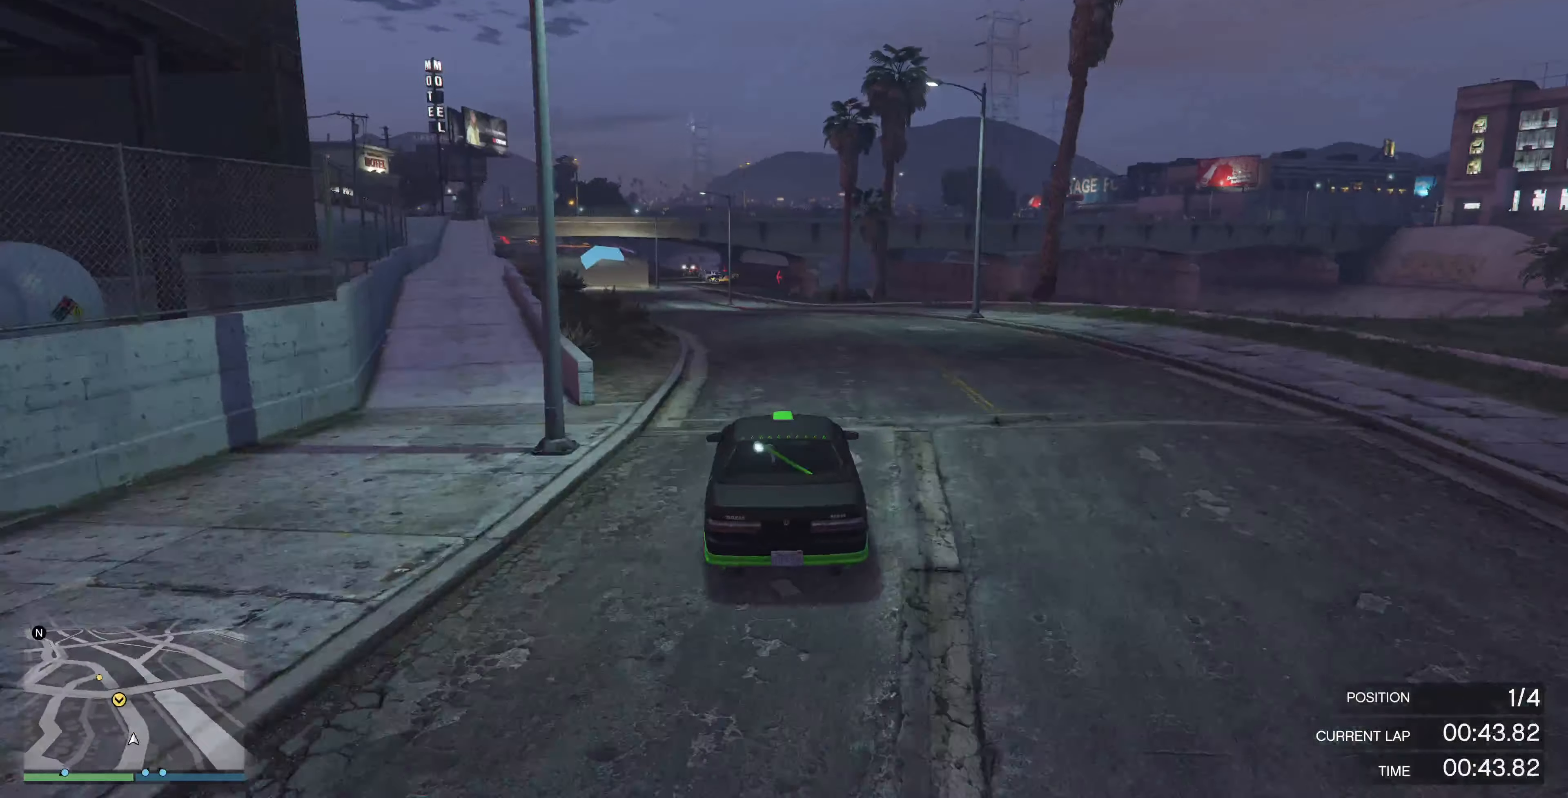
{"buttons": ["R2", "R3"], "left_stick": "center", "right_stick": "center", "events": [[33, "right_stick", "center"], [266, "R3", "down"], [300, "left_stick", "center"]]}
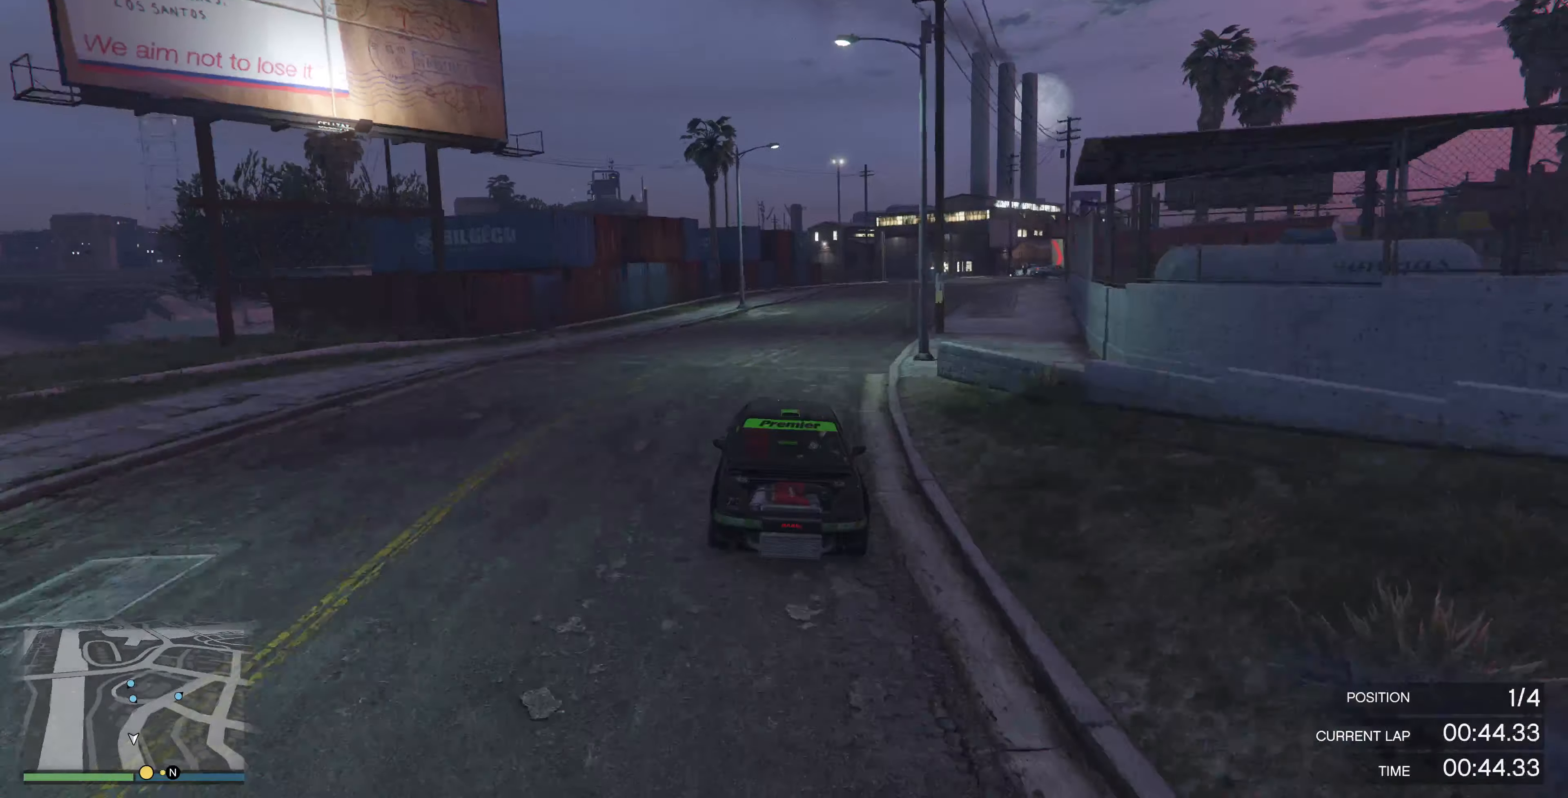
{"buttons": ["R2"], "left_stick": "up-left", "right_stick": "center", "events": [[233, "R3", "up"], [400, "left_stick", "up-left"]]}
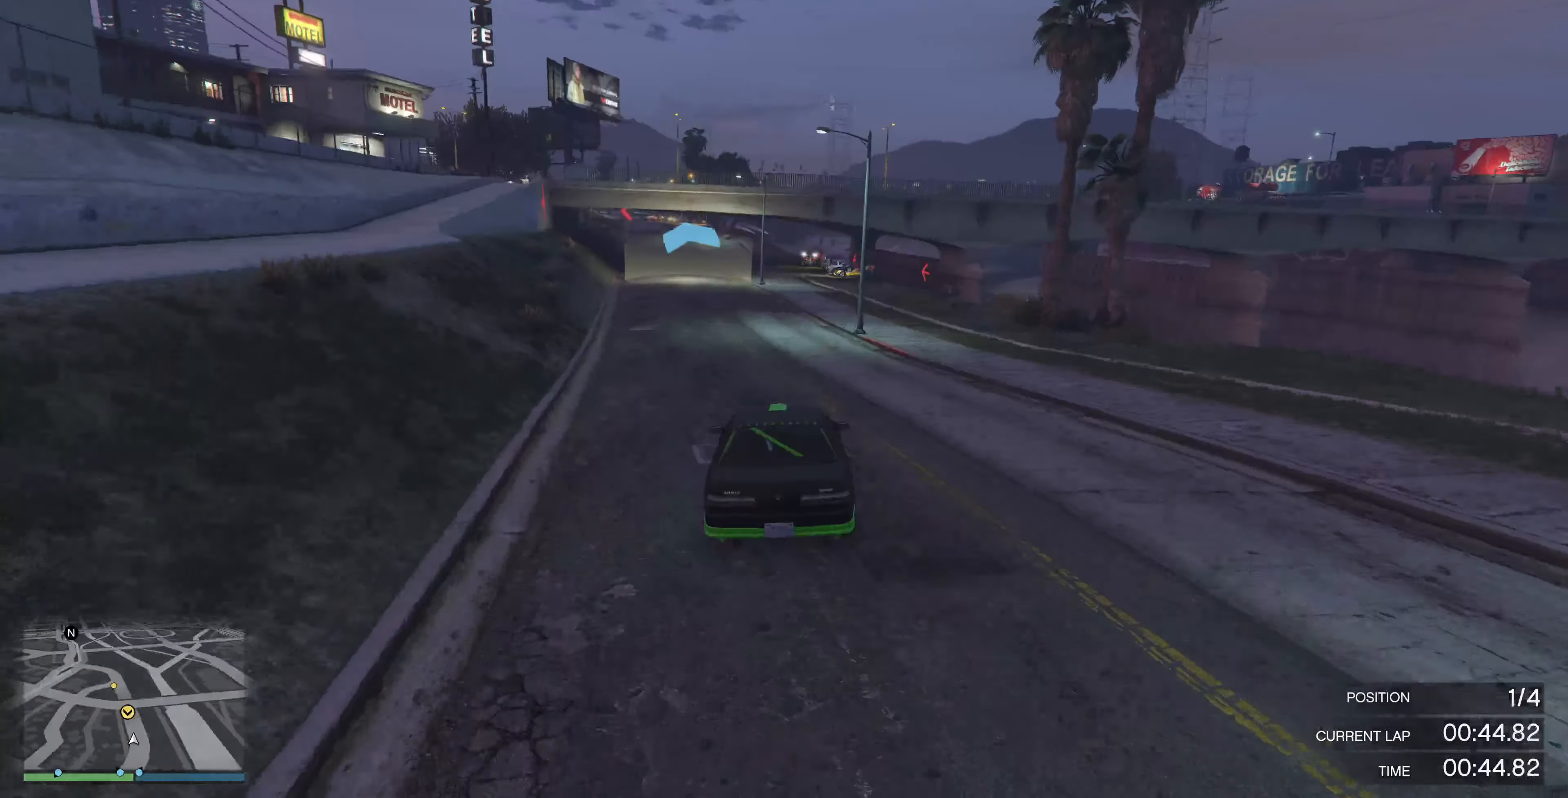
{"buttons": ["R2"], "left_stick": "left", "right_stick": "center", "events": [[133, "left_stick", "center"], [466, "left_stick", "left"]]}
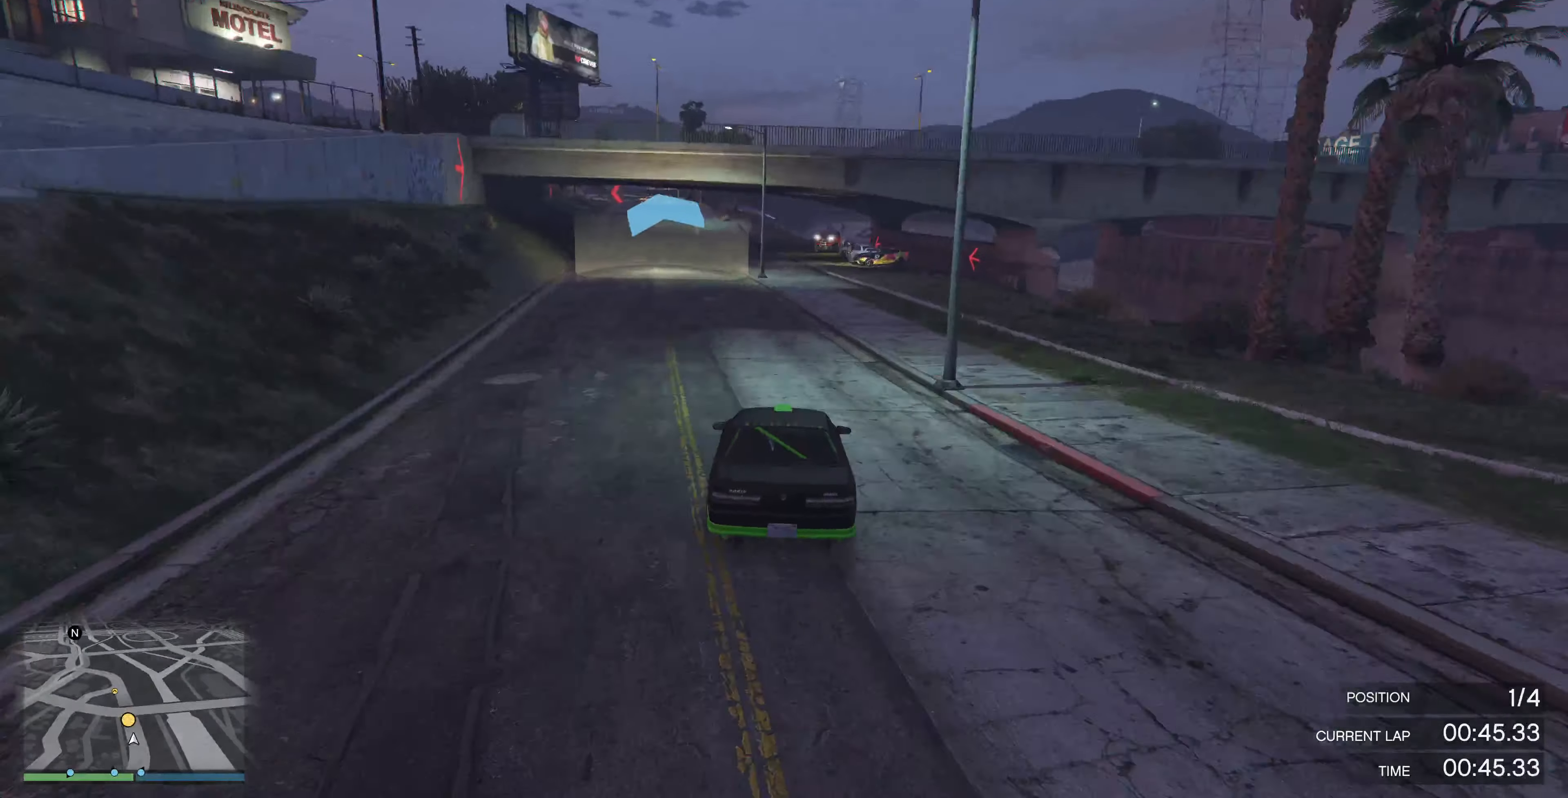
{"buttons": ["R2"], "left_stick": "center", "right_stick": "center", "events": [[100, "left_stick", "center"]]}
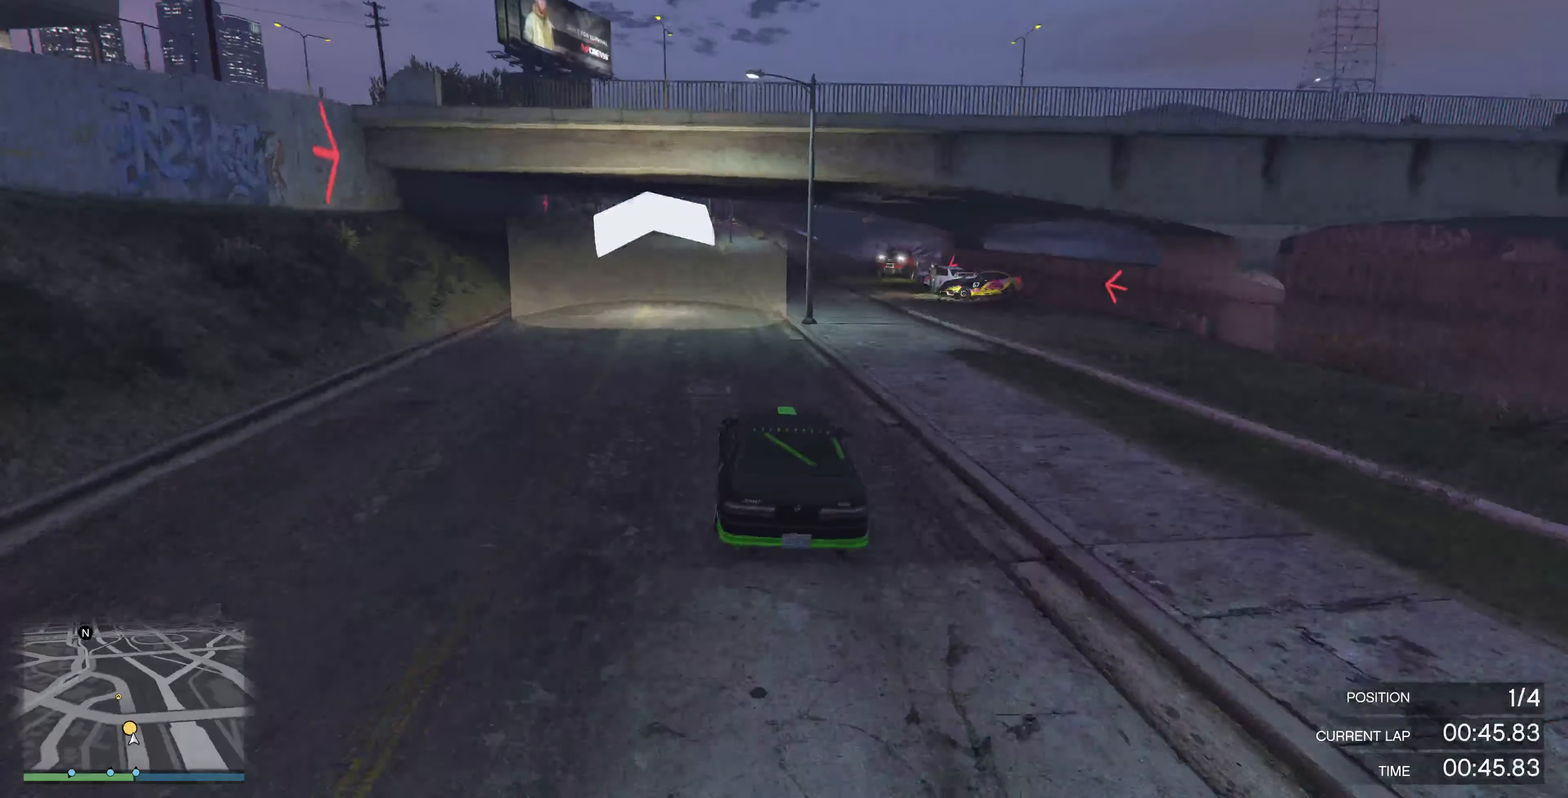
{"buttons": ["R2"], "left_stick": "up-left", "right_stick": "left", "events": [[366, "left_stick", "up-left"], [433, "right_stick", "left"]]}
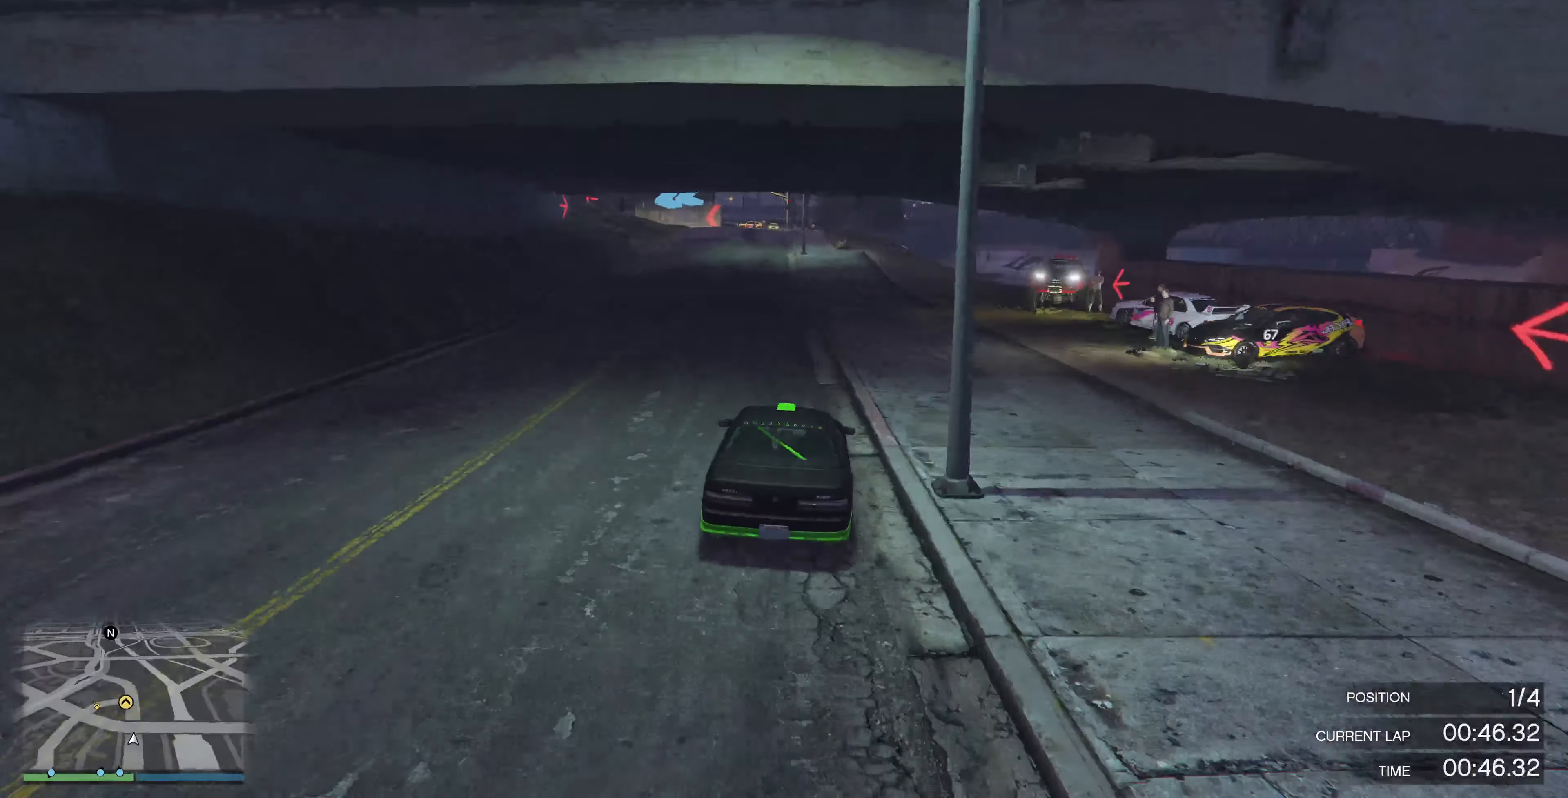
{"buttons": ["R2"], "left_stick": "center", "right_stick": "center", "events": [[200, "left_stick", "center"], [200, "right_stick", "center"]]}
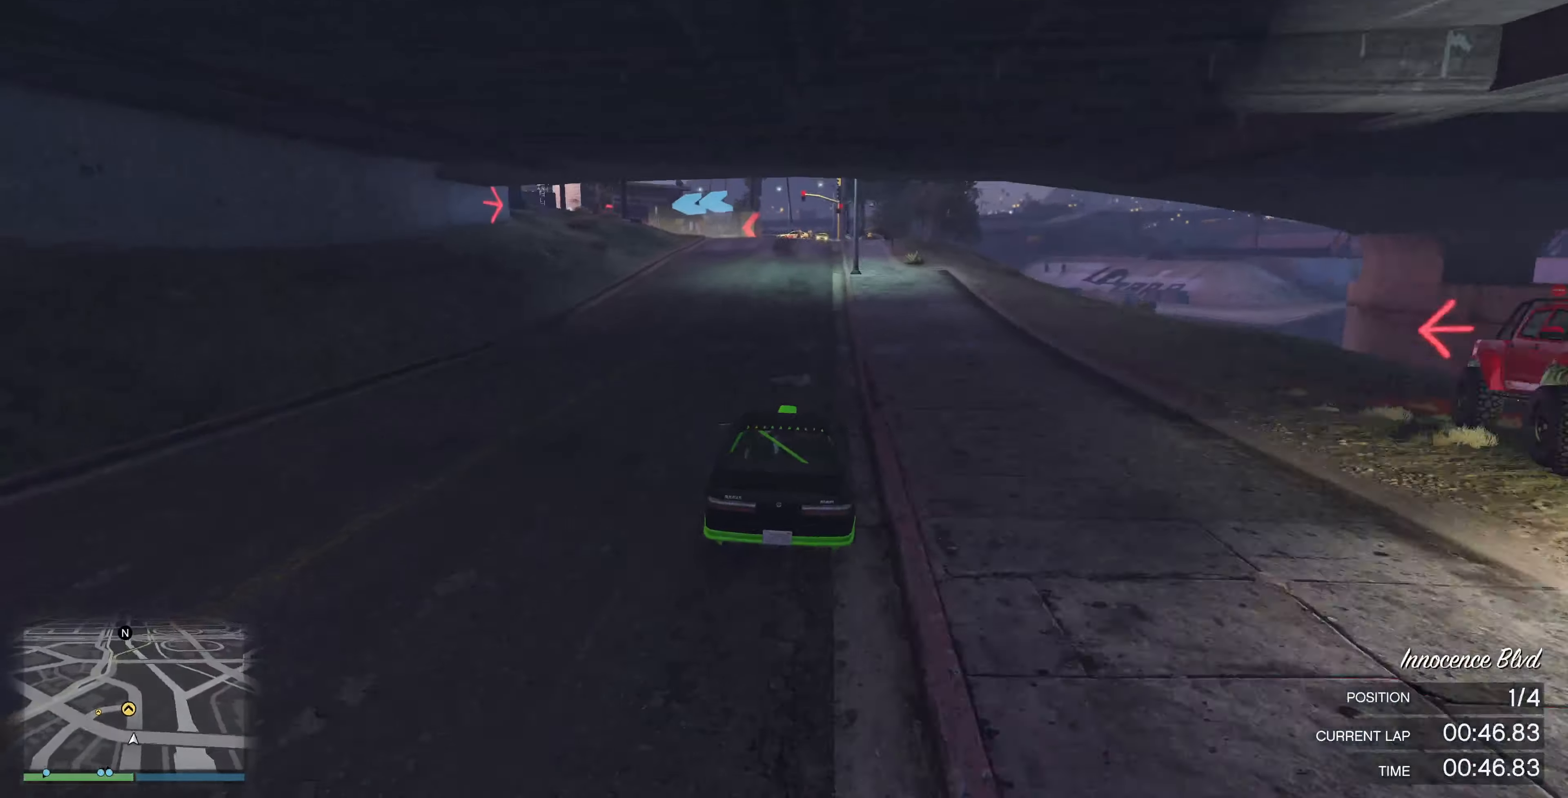
{"buttons": [], "left_stick": "up", "right_stick": "left", "events": [[367, "left_stick", "up"], [400, "R2", "up"], [500, "right_stick", "left"]]}
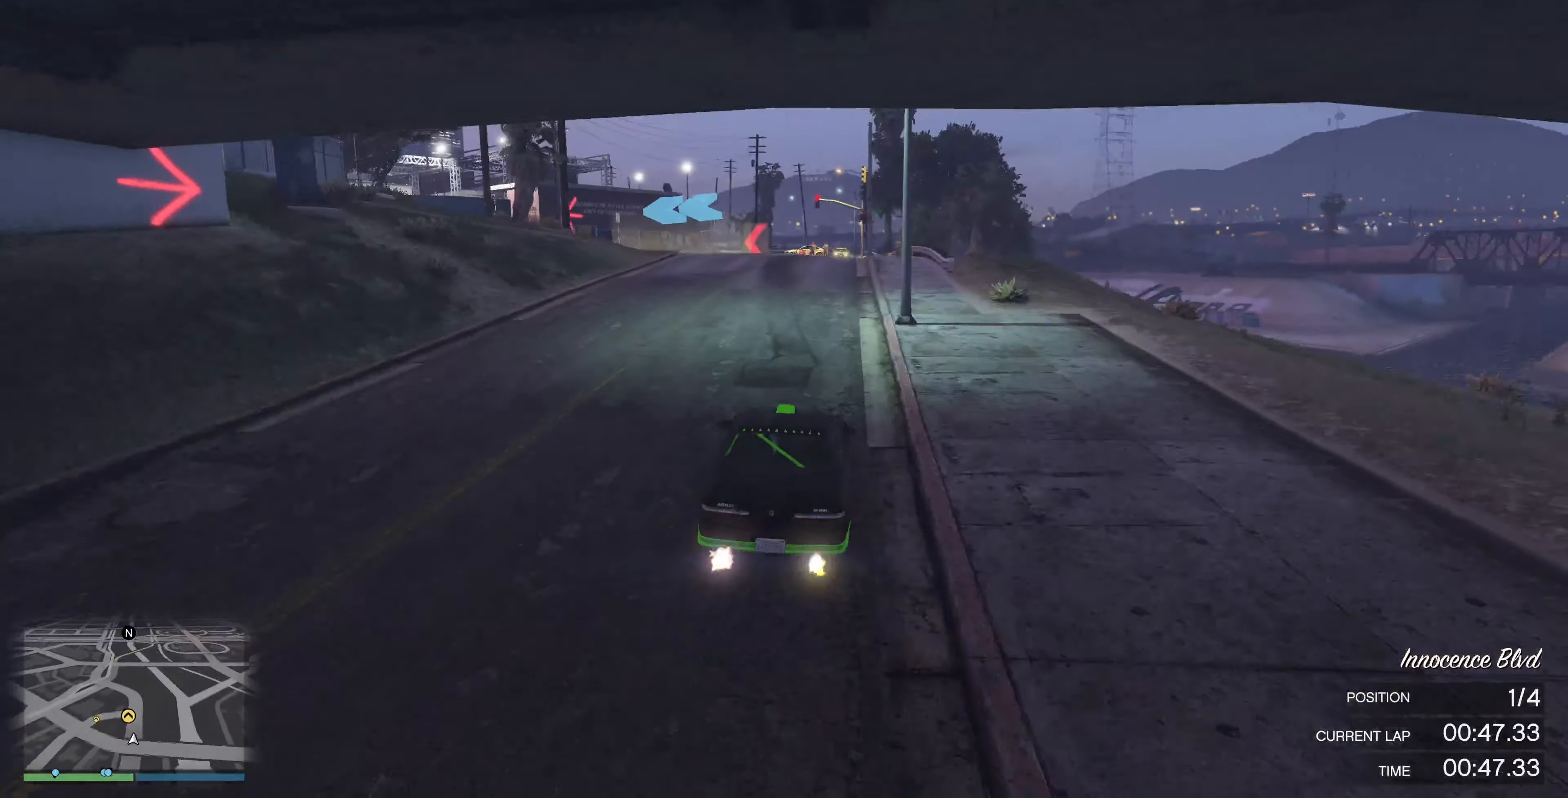
{"buttons": [], "left_stick": "up-left", "right_stick": "left", "events": [[34, "L2", "down"], [267, "left_stick", "up-left"], [500, "L2", "up"]]}
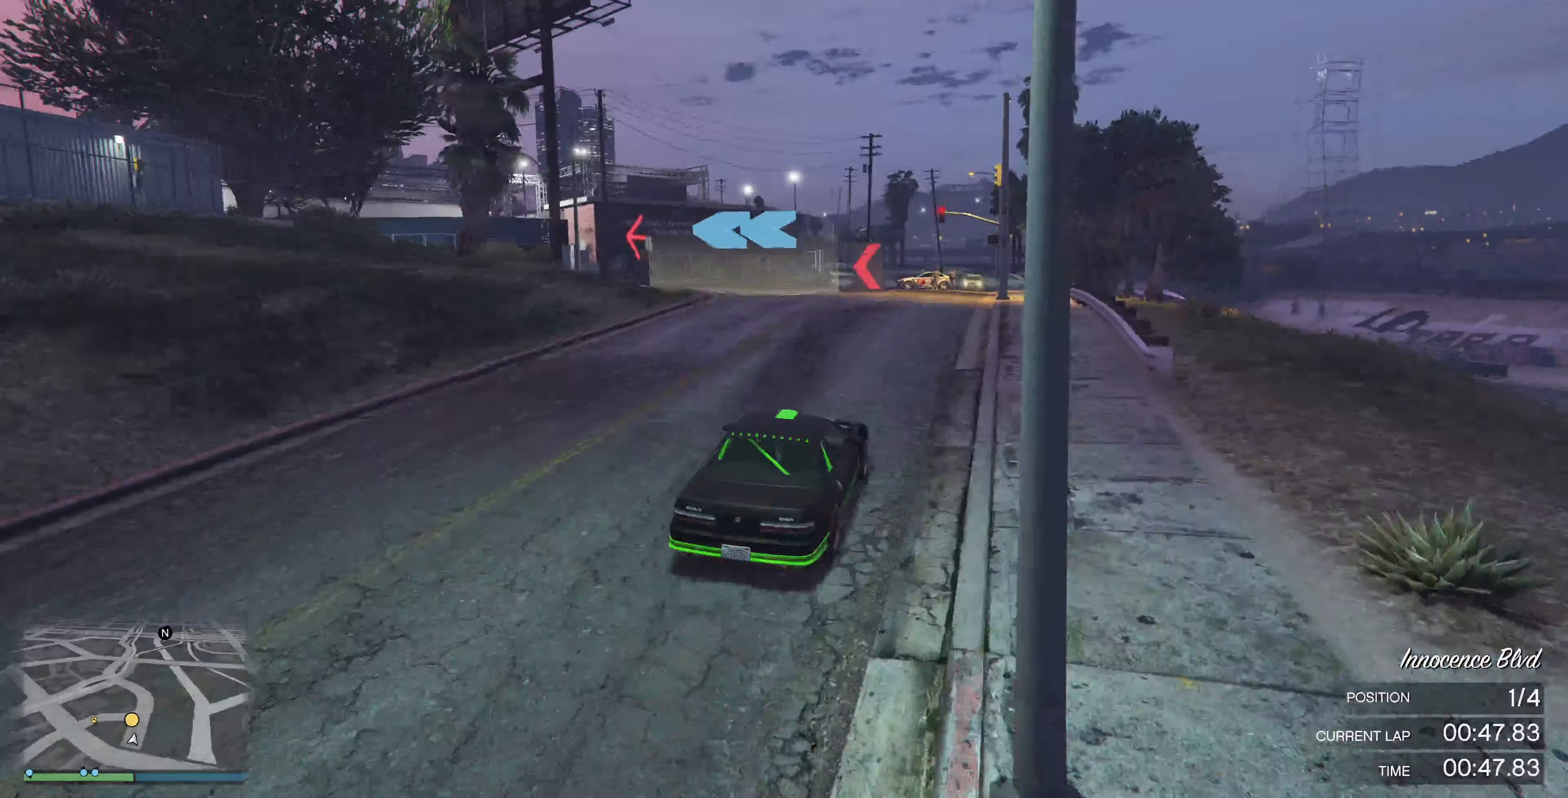
{"buttons": ["L2"], "left_stick": "up-left", "right_stick": "left", "events": [[334, "L2", "down"], [400, "L2", "up"], [500, "L2", "down"]]}
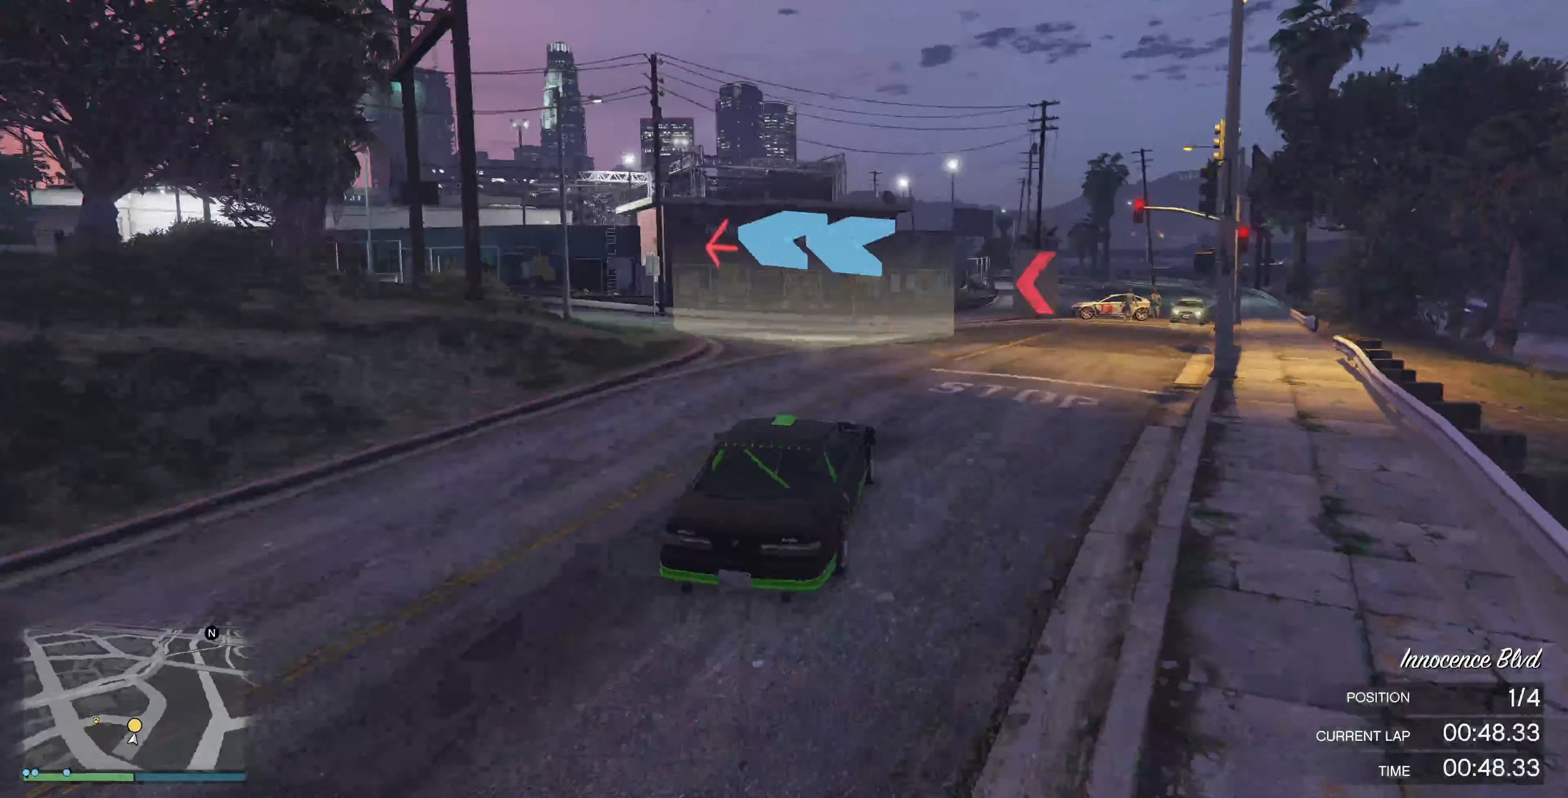
{"buttons": [], "left_stick": "up-left", "right_stick": "left", "events": [[167, "L2", "up"]]}
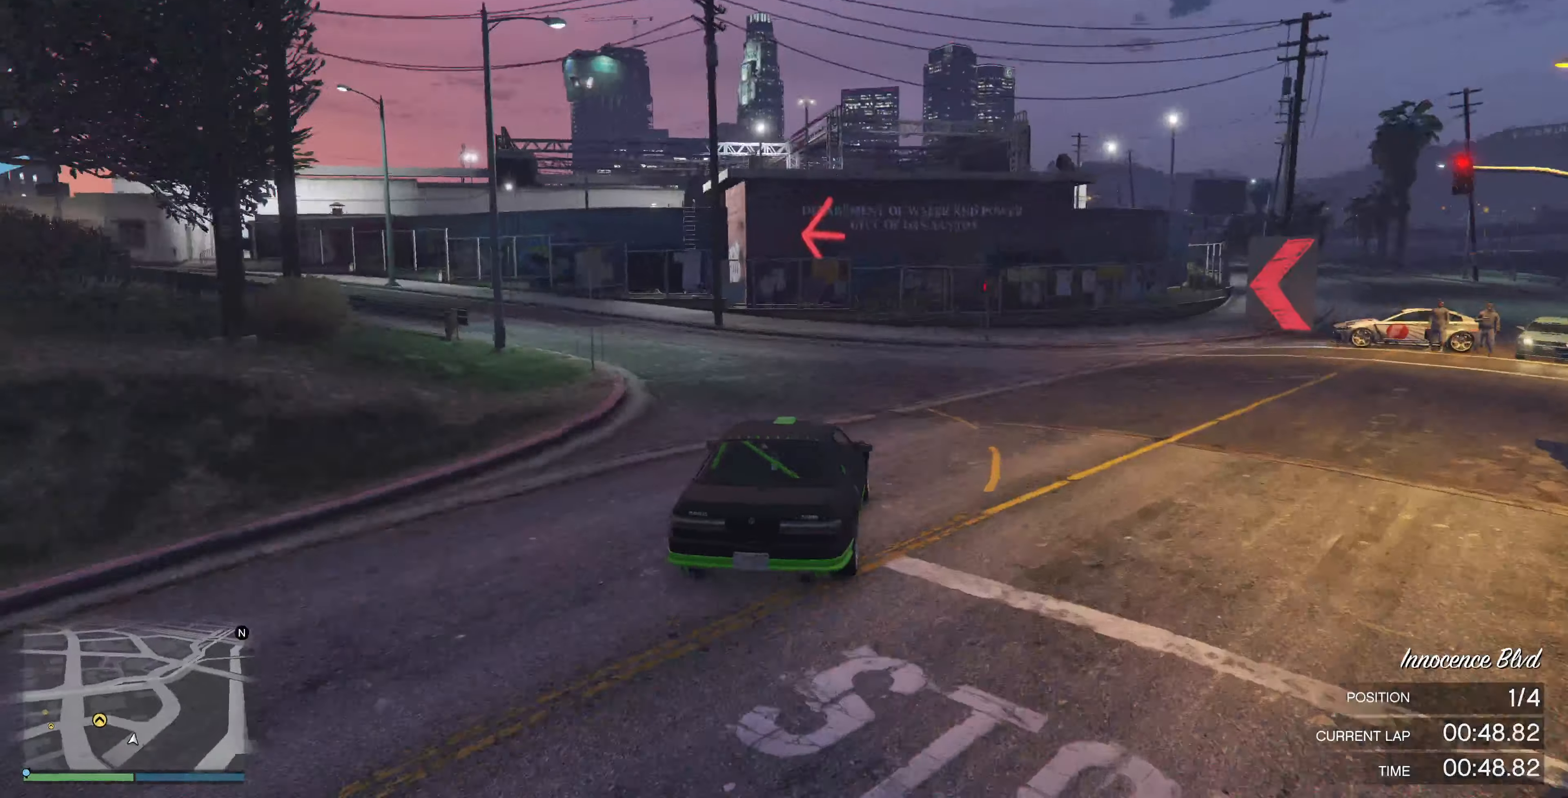
{"buttons": ["R2"], "left_stick": "up-left", "right_stick": "left", "events": [[267, "left_stick", "center"], [400, "R2", "down"], [400, "left_stick", "up-left"]]}
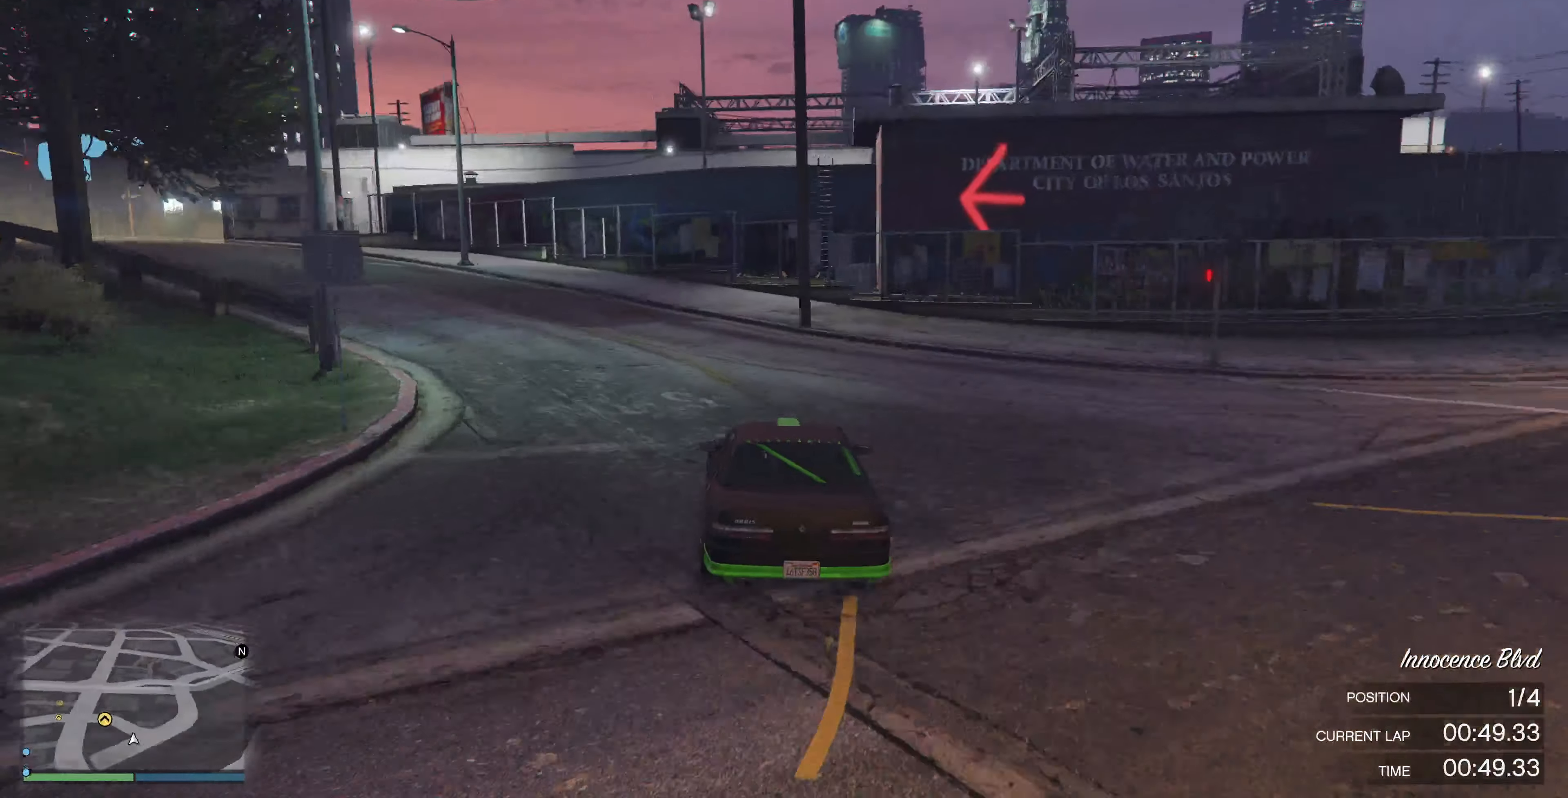
{"buttons": ["R2"], "left_stick": "up-left", "right_stick": "left", "events": [[234, "left_stick", "up"], [434, "left_stick", "up-left"]]}
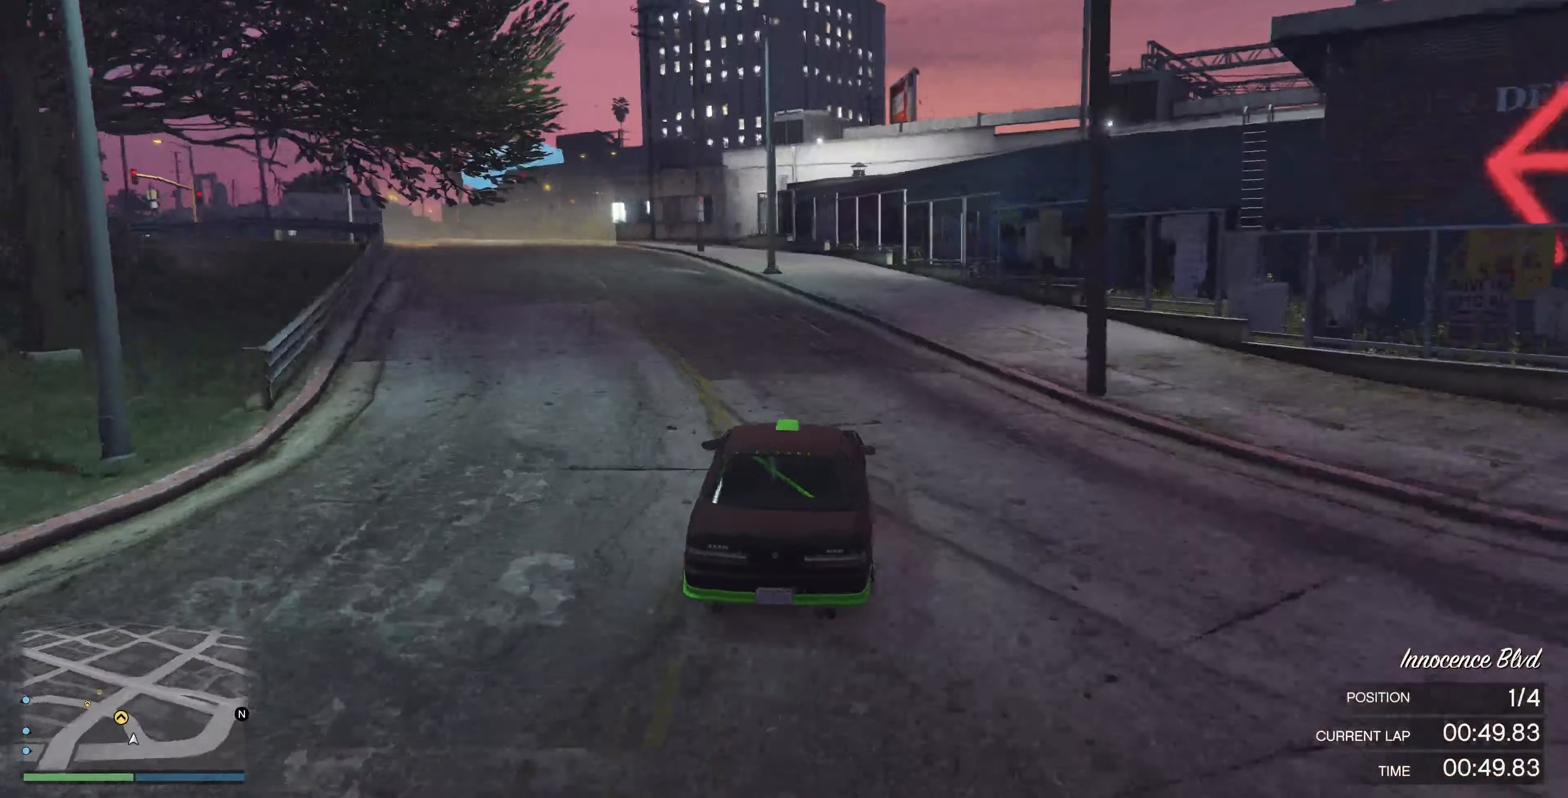
{"buttons": ["R2"], "left_stick": "up-left", "right_stick": "left", "events": []}
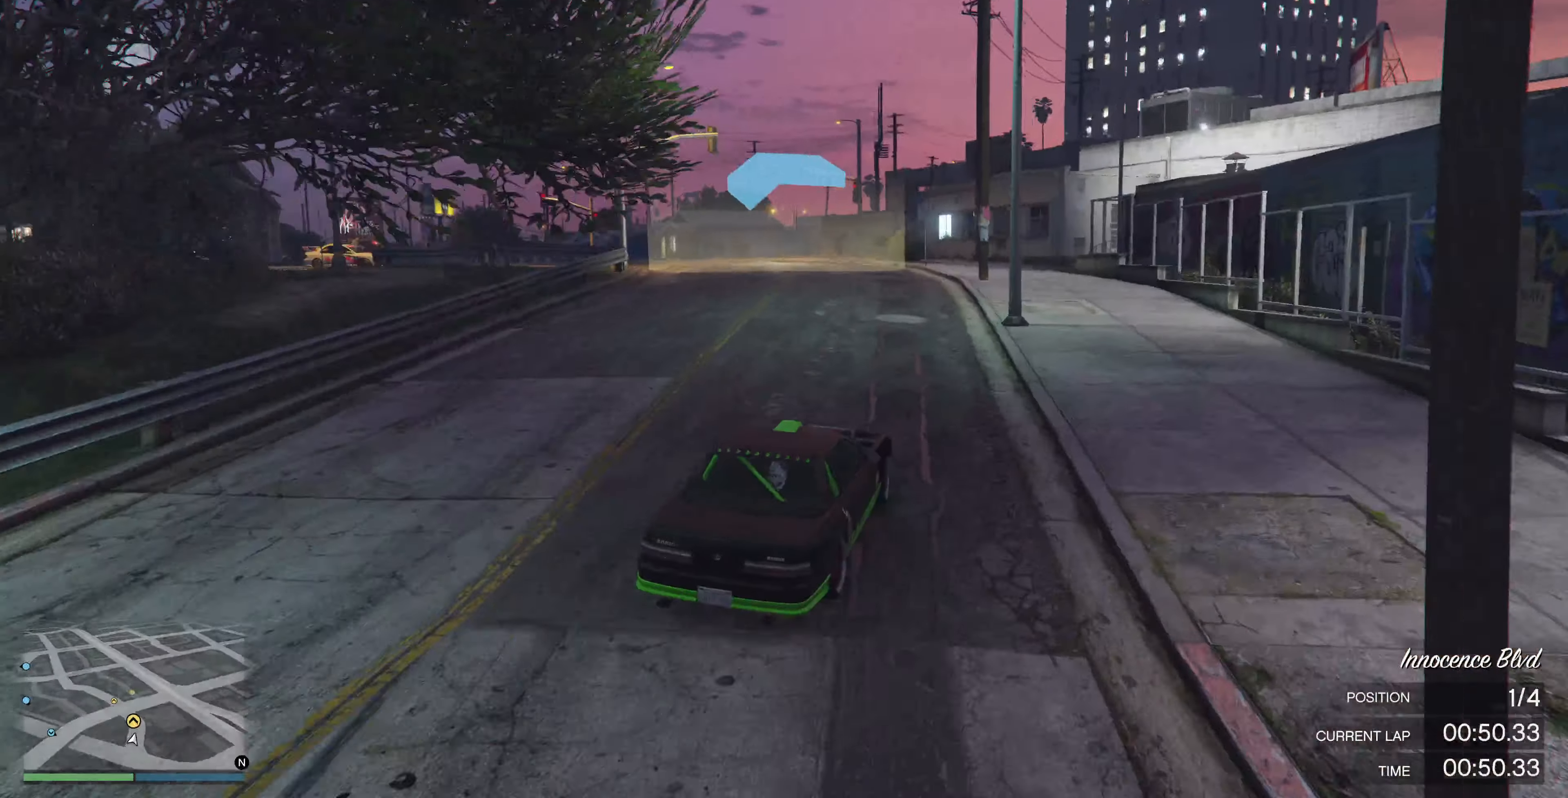
{"buttons": ["R2"], "left_stick": "up-left", "right_stick": "left", "events": []}
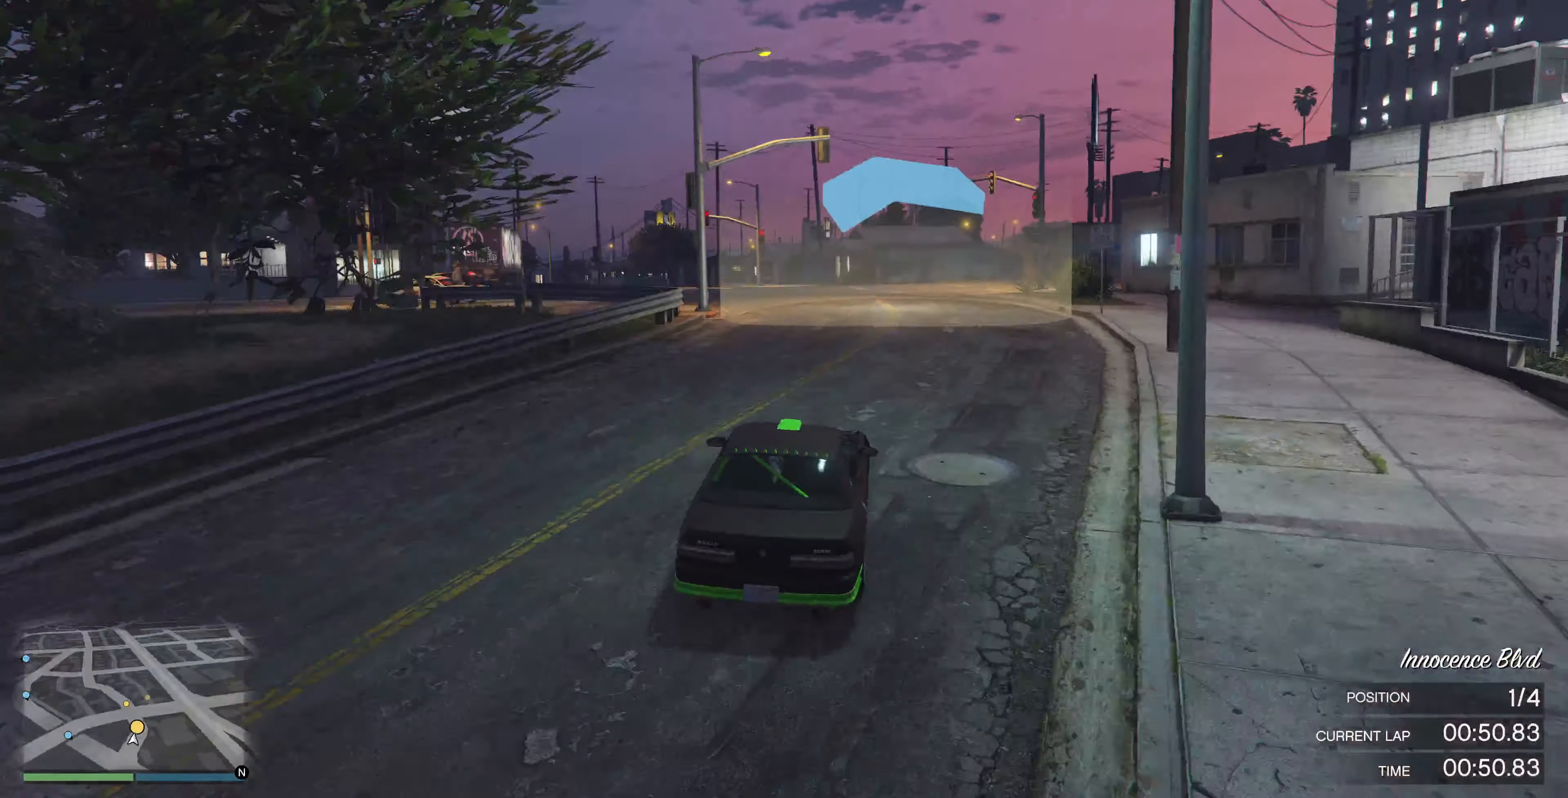
{"buttons": ["R2"], "left_stick": "up", "right_stick": "left", "events": [[100, "left_stick", "up"]]}
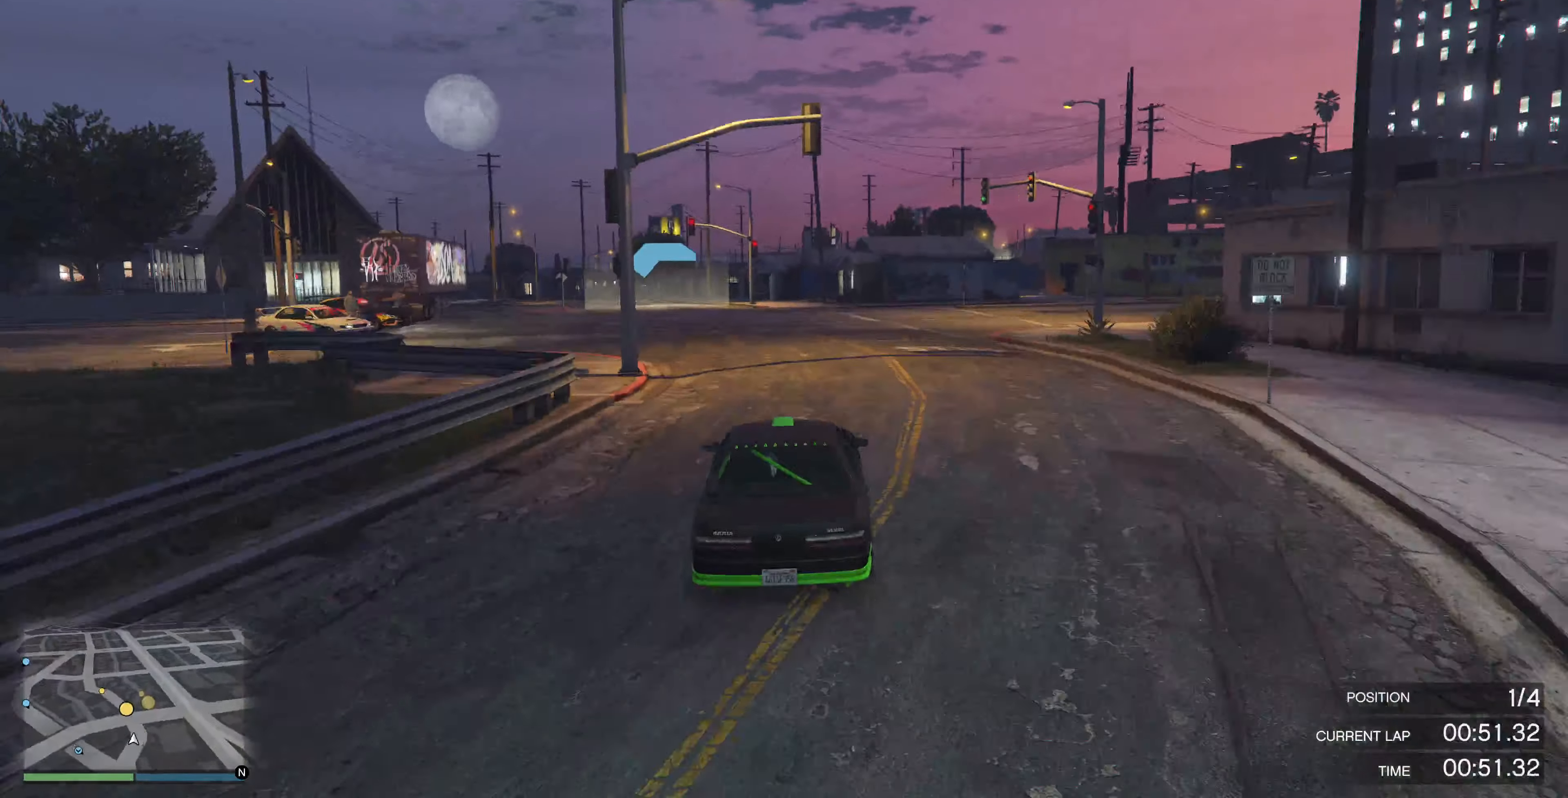
{"buttons": ["R2"], "left_stick": "up-left", "right_stick": "left", "events": [[267, "left_stick", "center"], [434, "left_stick", "up-left"]]}
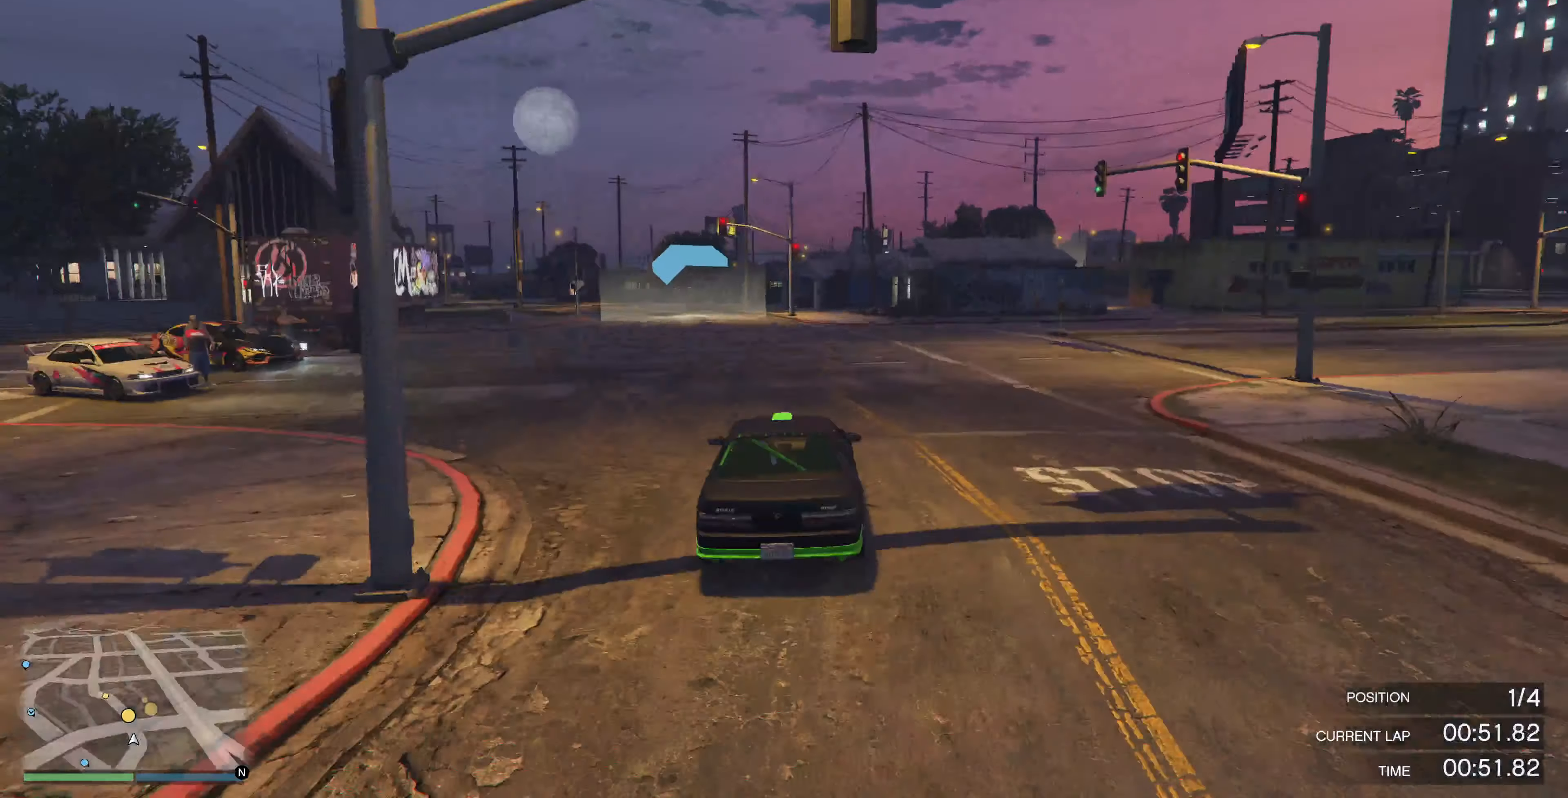
{"buttons": ["R2"], "left_stick": "up-left", "right_stick": "left", "events": []}
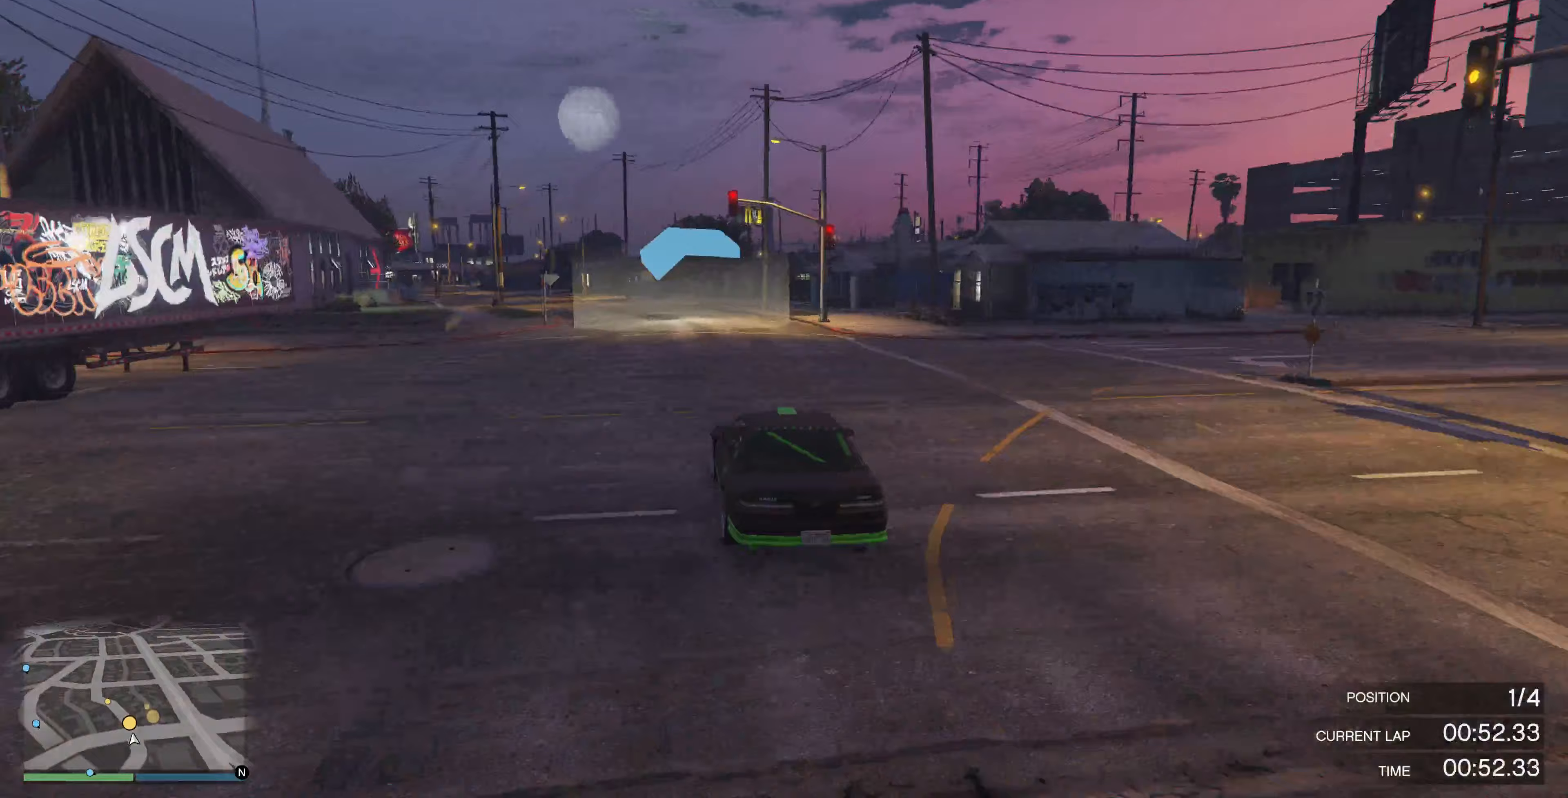
{"buttons": ["R2"], "left_stick": "up-left", "right_stick": "center", "events": [[133, "right_stick", "center"]]}
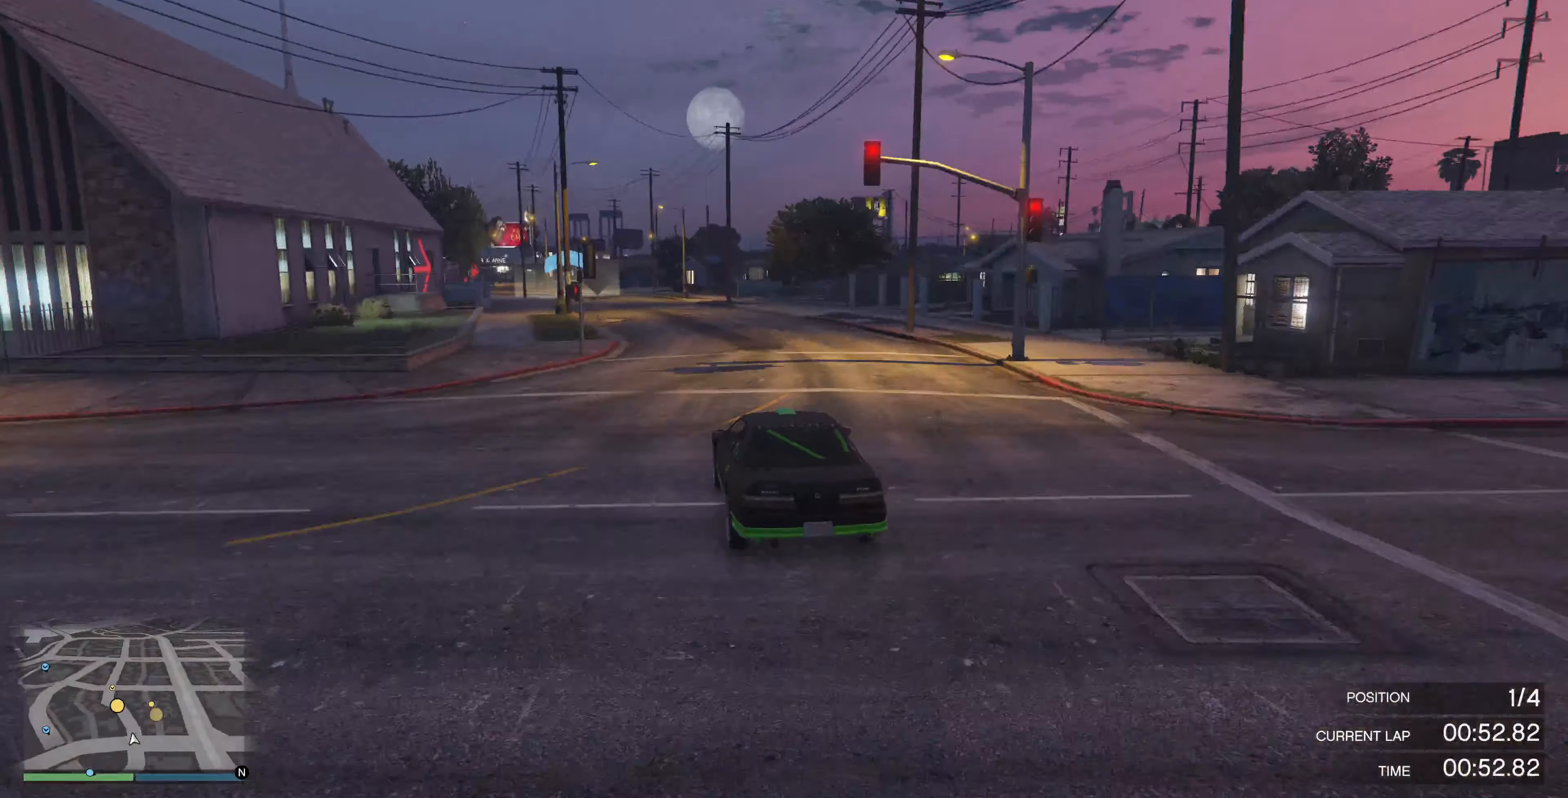
{"buttons": ["R2"], "left_stick": "up-left", "right_stick": "center", "events": []}
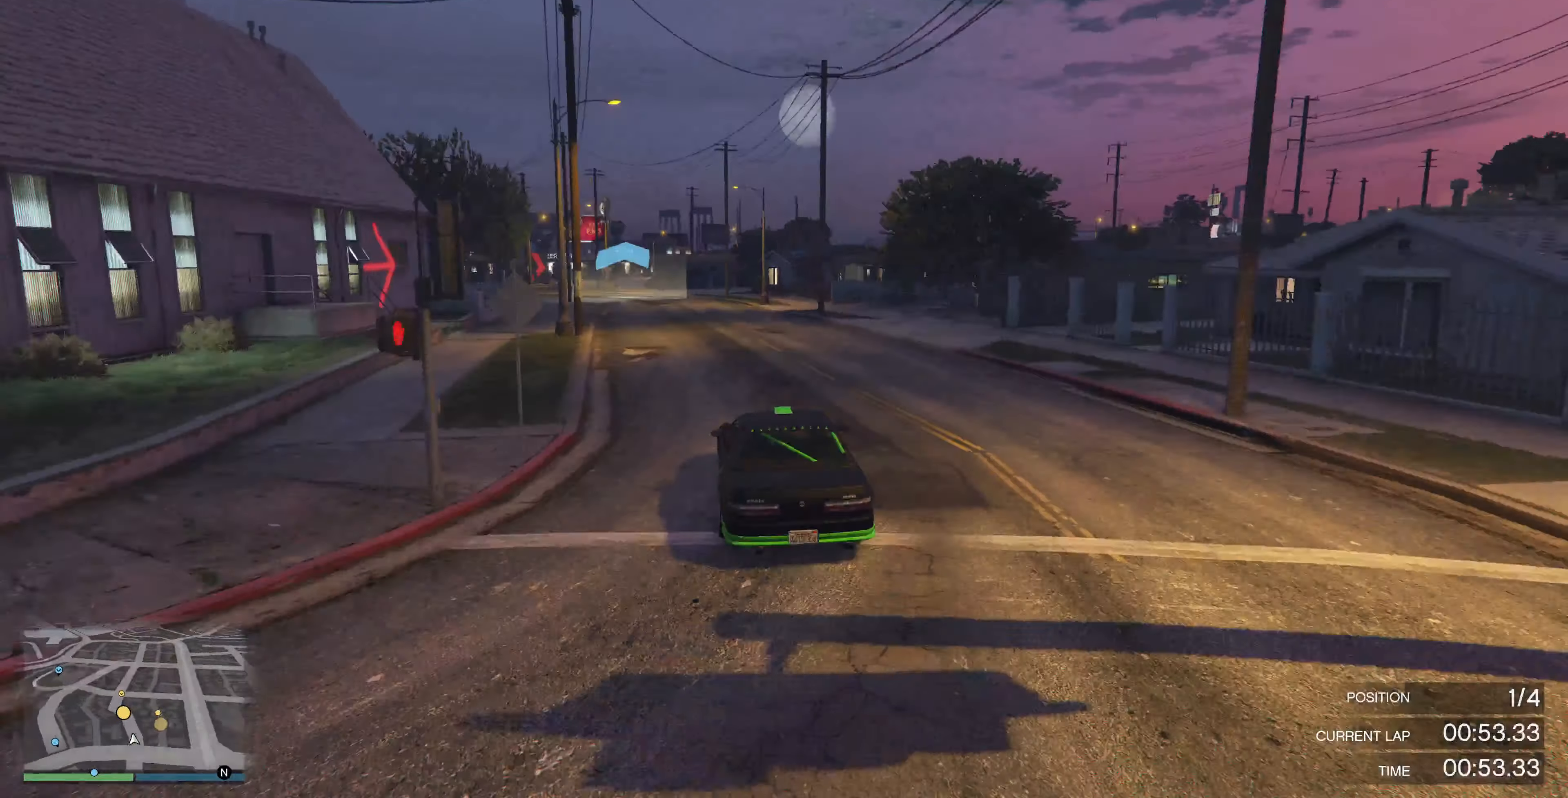
{"buttons": ["R2"], "left_stick": "up-left", "right_stick": "center", "events": [[167, "left_stick", "center"], [300, "left_stick", "up-left"]]}
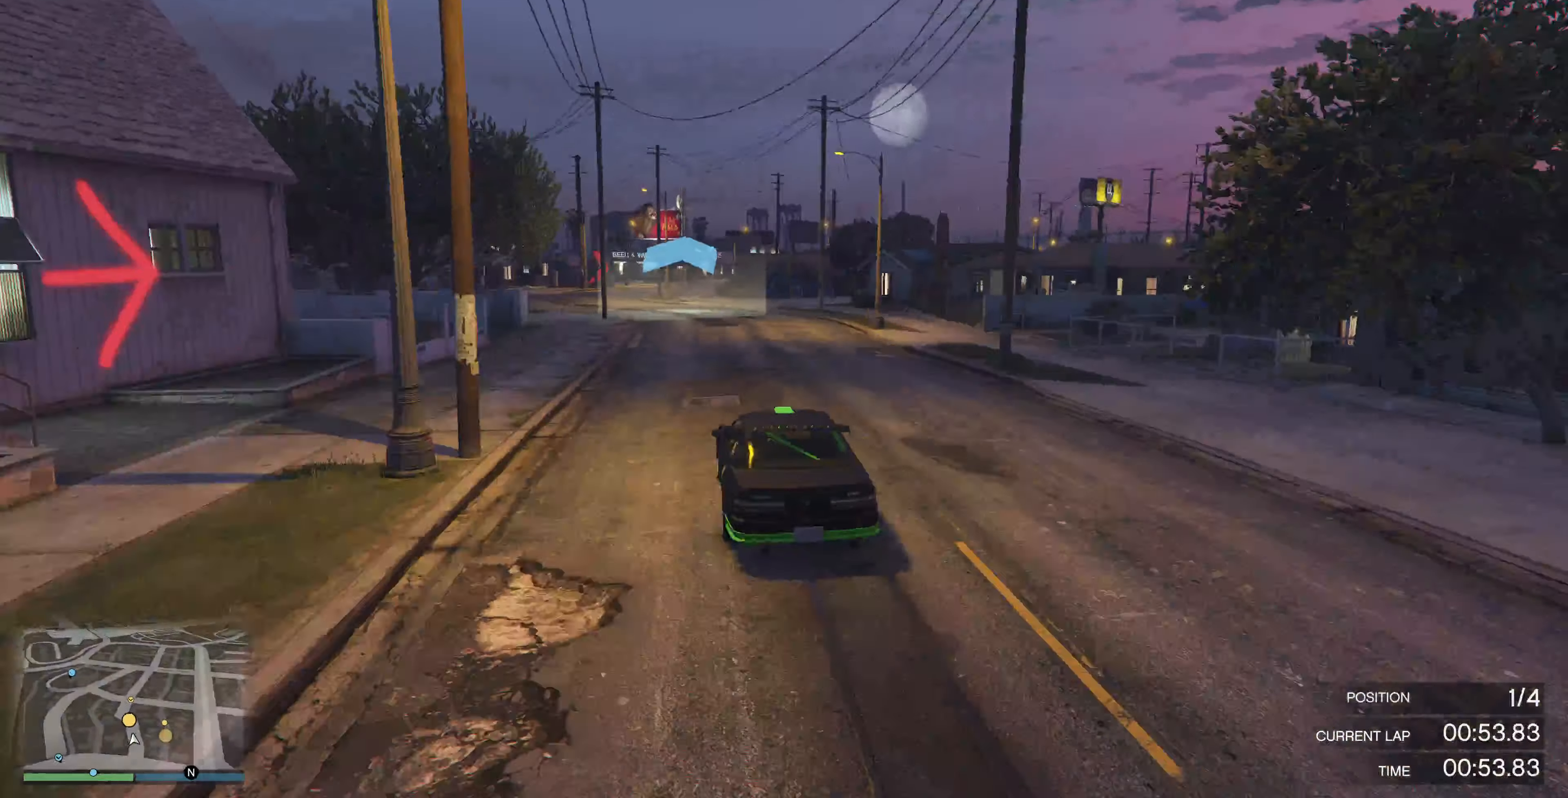
{"buttons": ["R2"], "left_stick": "center", "right_stick": "center", "events": [[100, "left_stick", "center"]]}
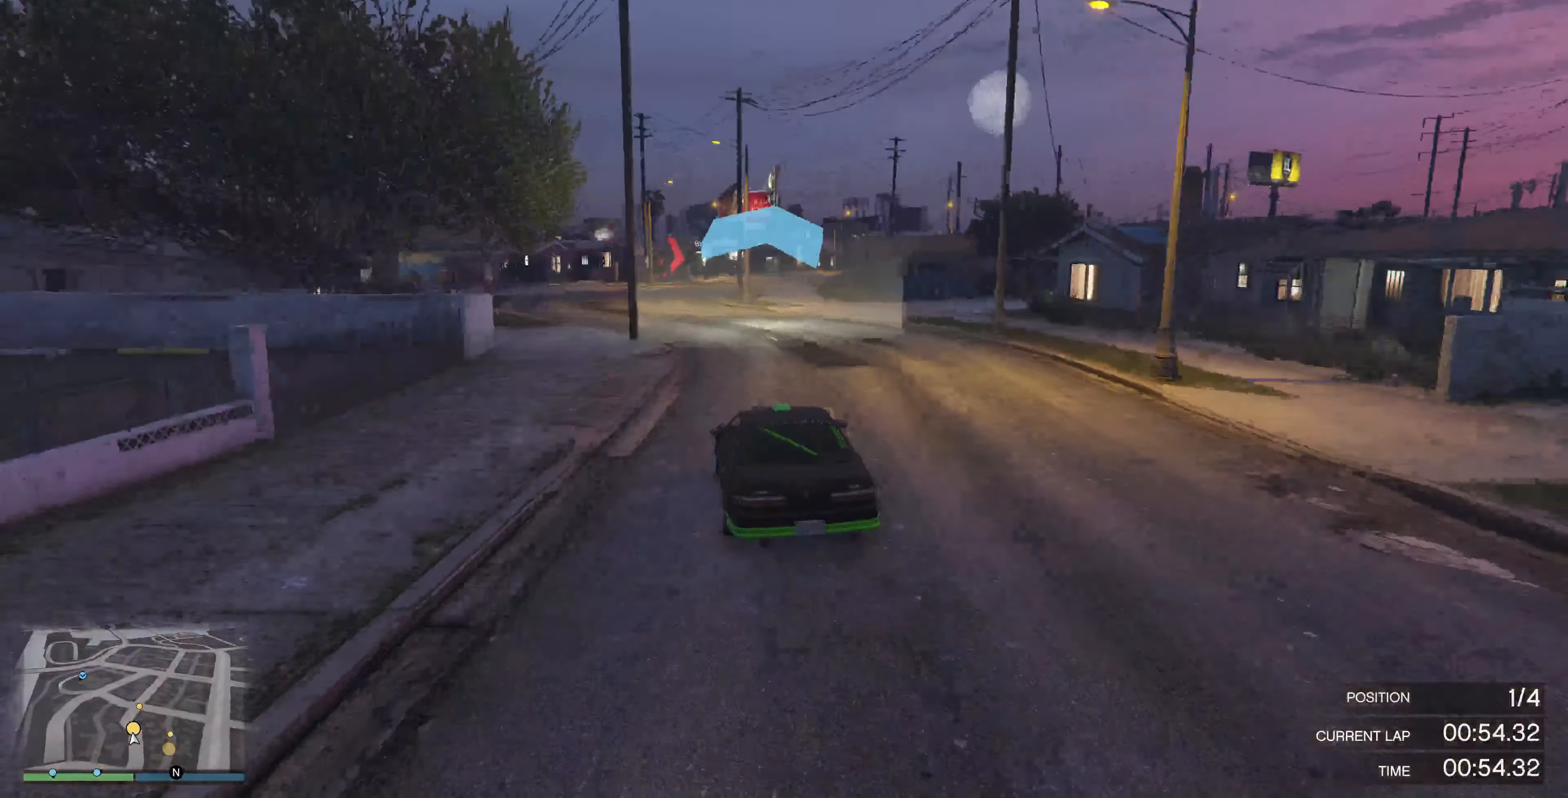
{"buttons": ["R2"], "left_stick": "up-right", "right_stick": "right", "events": [[133, "left_stick", "left"], [200, "right_stick", "right"], [233, "left_stick", "center"], [500, "left_stick", "up-right"]]}